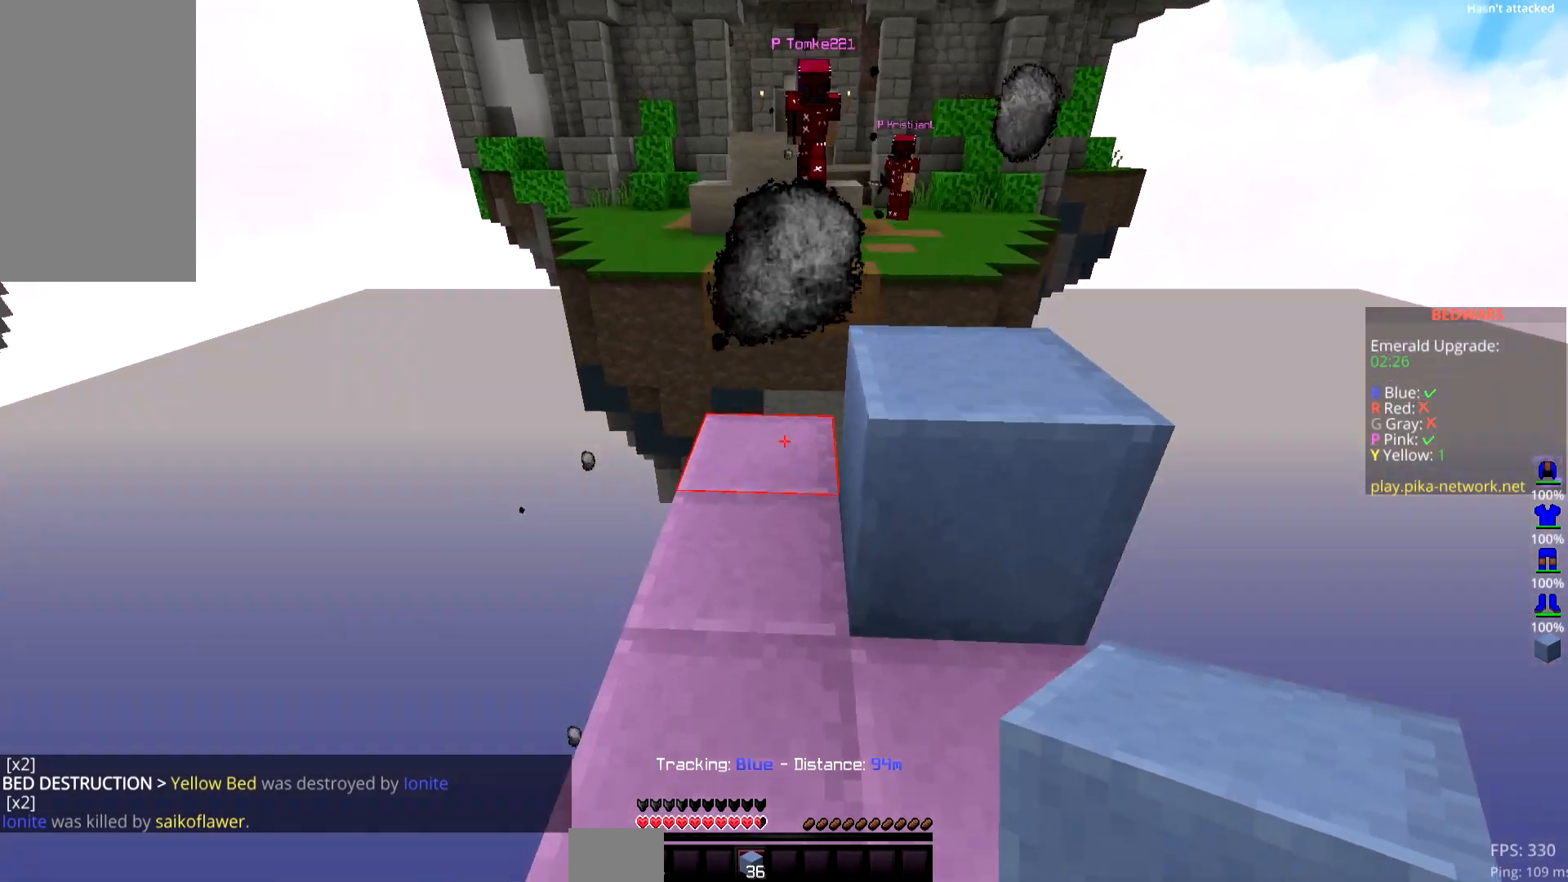
Gameplay with keyboard and mouse; each line is a JSON object with the keys and mouse buttons held at the frame after it. "events" lists presses ("down") and releases ("up") of "down", "left", "right", "space", "up", "mouse_left" and "mouse_right" between this image and that frame as [ms after this image, input, new state], when the widget could be followed in between. "mouse_left", "mouse_right" = the "left", "right" buttons of the "mouse" list. No other keys are recorded. Fast repeated clicks can show as one long hold. Mouse movement is not recorded.
{"keys": ["down", "space"], "mouse": ["right"], "events": [[50, "right", "down"], [100, "mouse_right", "down"], [251, "right", "up"], [251, "space", "up"], [267, "mouse_right", "up"], [267, "up", "up"], [301, "mouse_right", "down"], [401, "space", "down"], [501, "down", "down"]]}
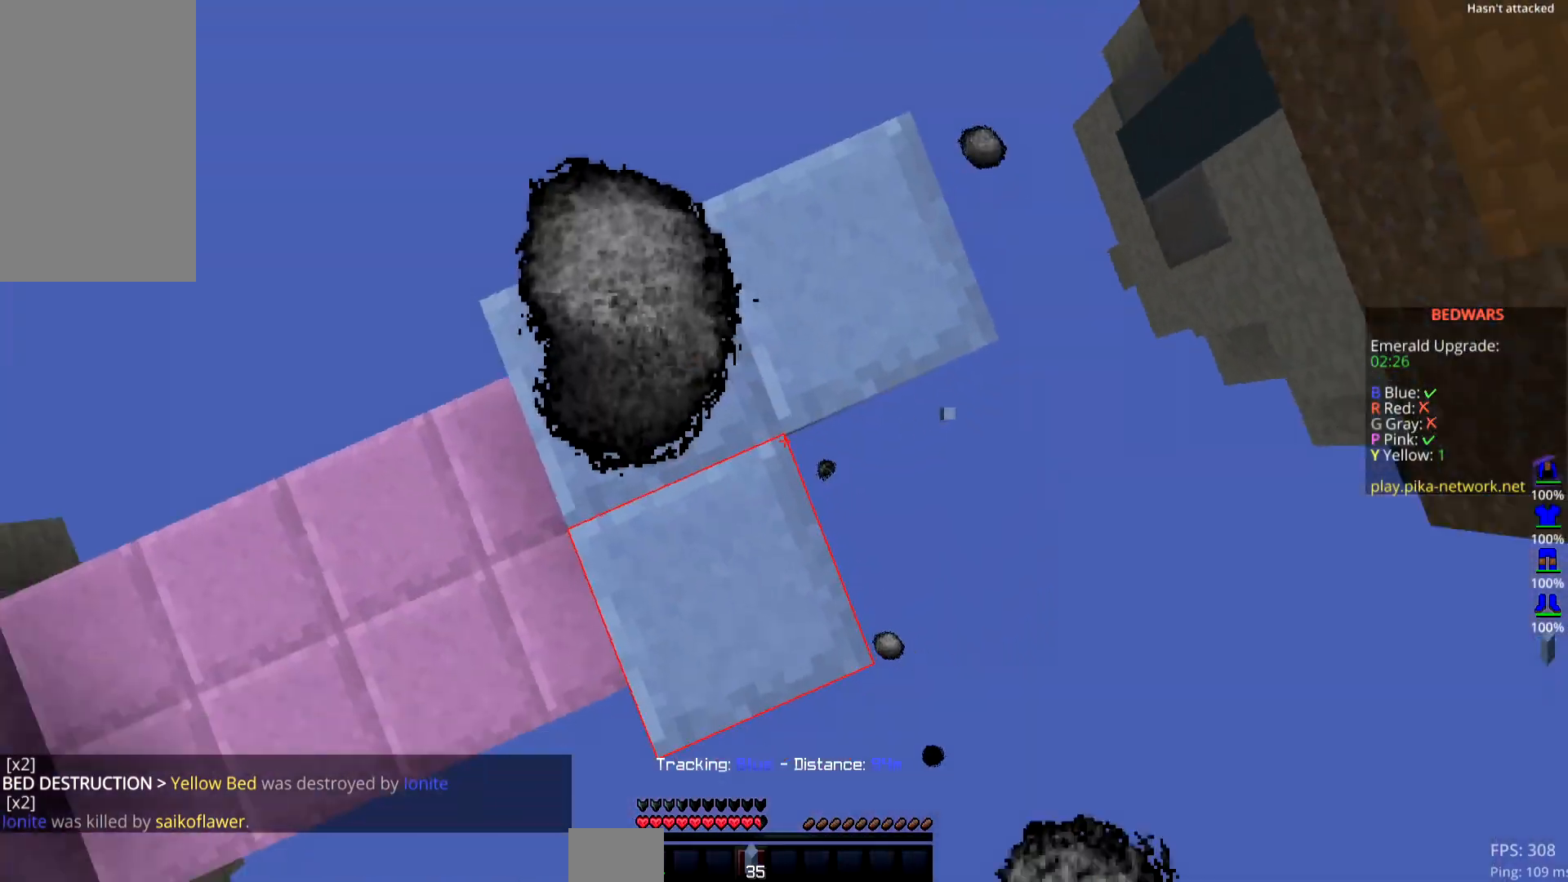
{"keys": ["space"], "mouse": ["right"], "events": [[117, "mouse_right", "up"], [150, "mouse_right", "down"], [200, "right", "down"], [217, "space", "up"], [317, "down", "up"], [450, "right", "up"], [450, "space", "down"]]}
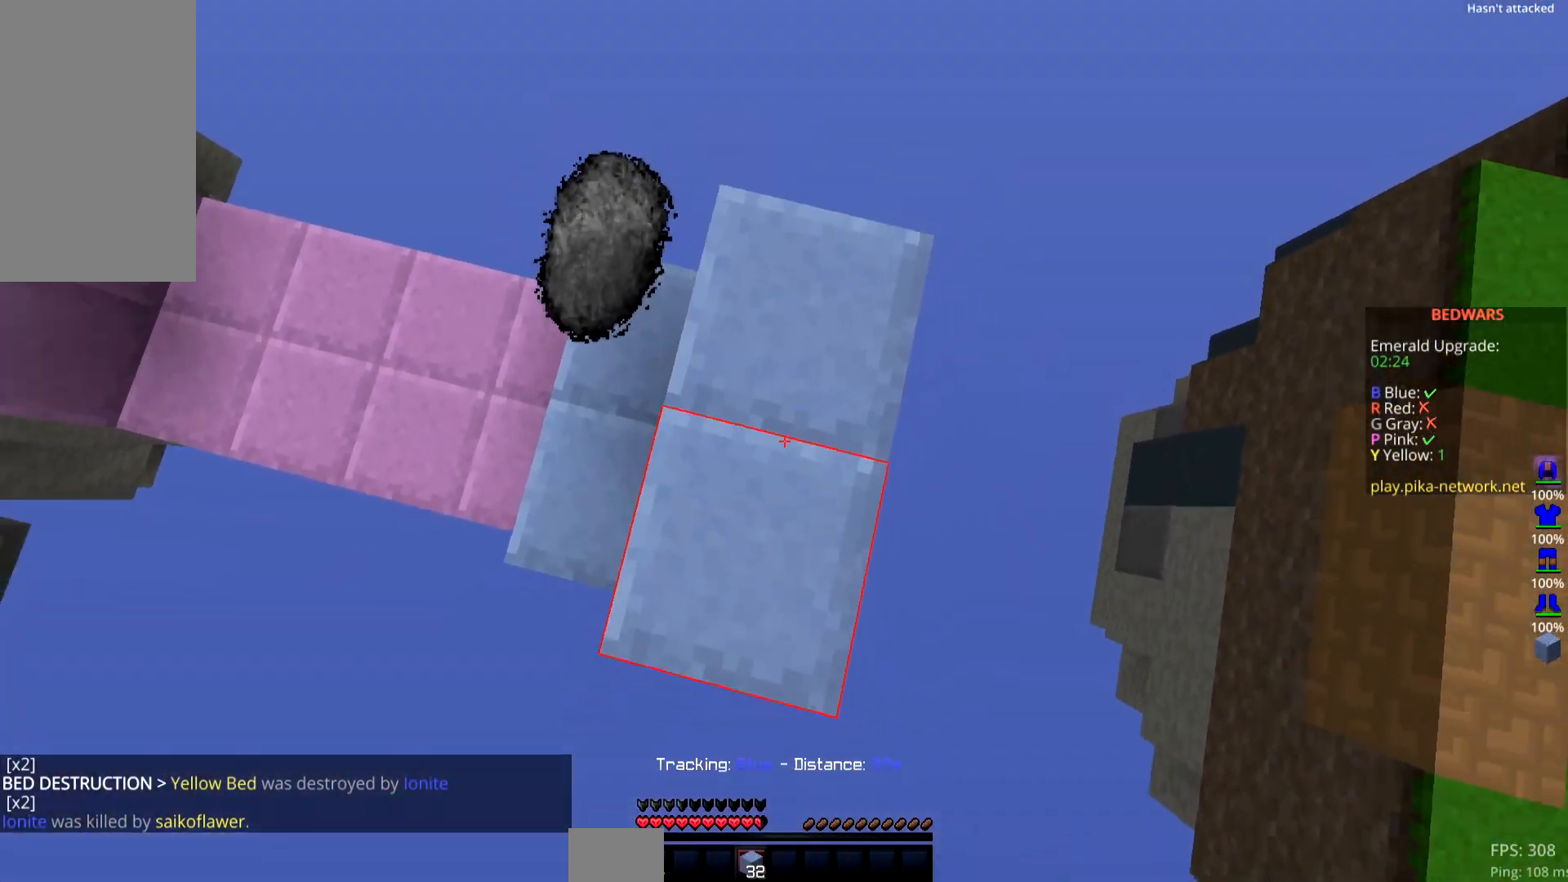
{"keys": ["down", "right", "space"], "mouse": [], "events": [[100, "right", "down"], [150, "down", "down"], [251, "space", "up"], [501, "mouse_right", "up"], [501, "space", "down"]]}
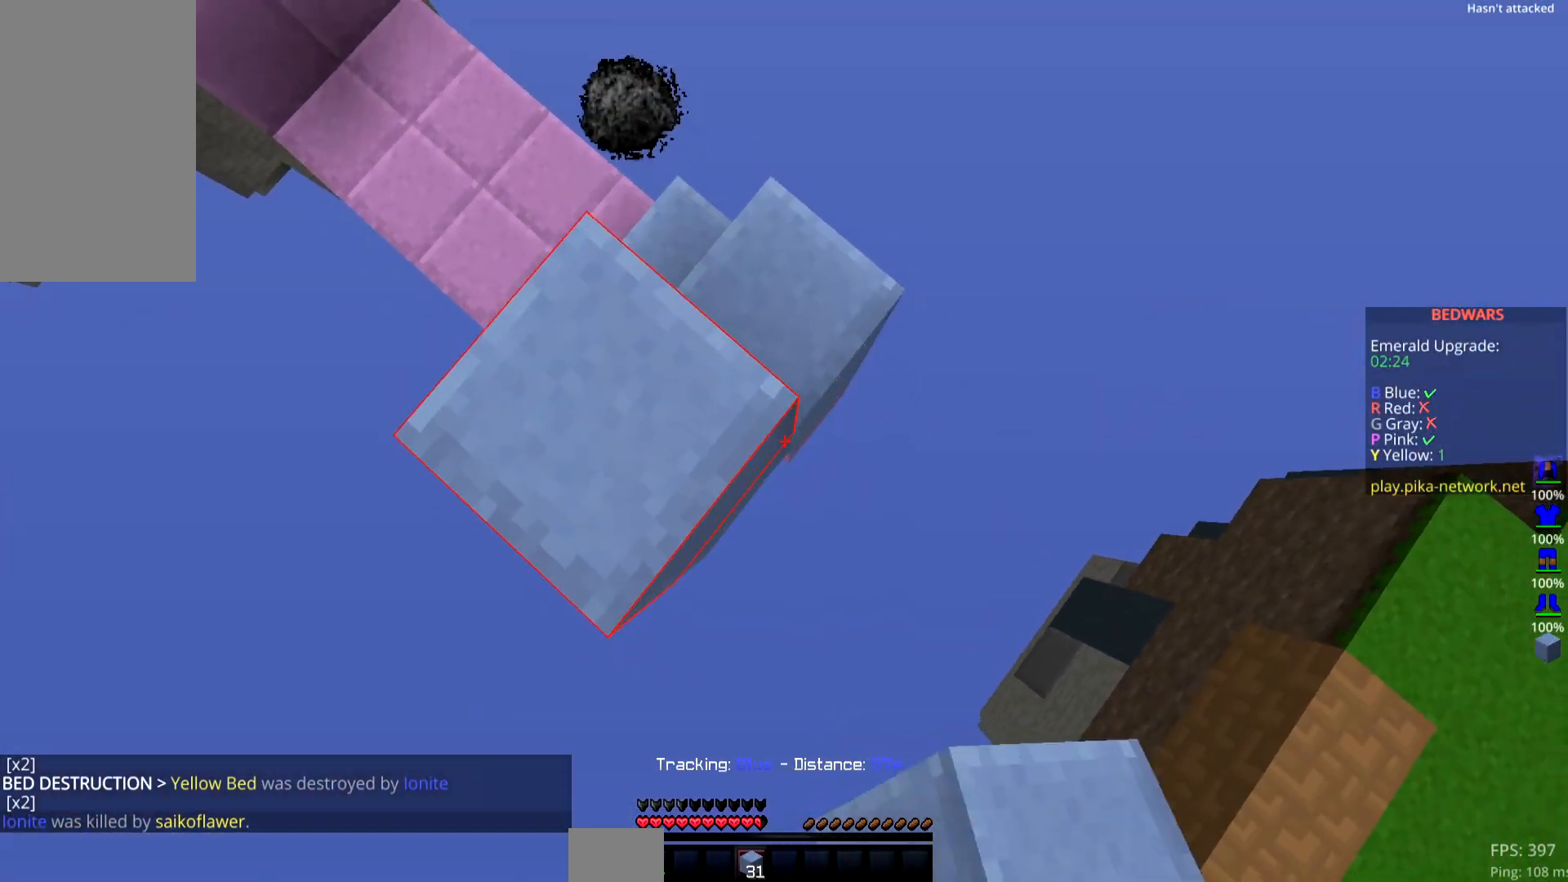
{"keys": ["space"], "mouse": ["right"], "events": [[50, "mouse_right", "down"], [150, "right", "up"], [267, "space", "up"], [417, "down", "up"], [450, "space", "down"], [467, "mouse_right", "up"], [500, "mouse_right", "down"]]}
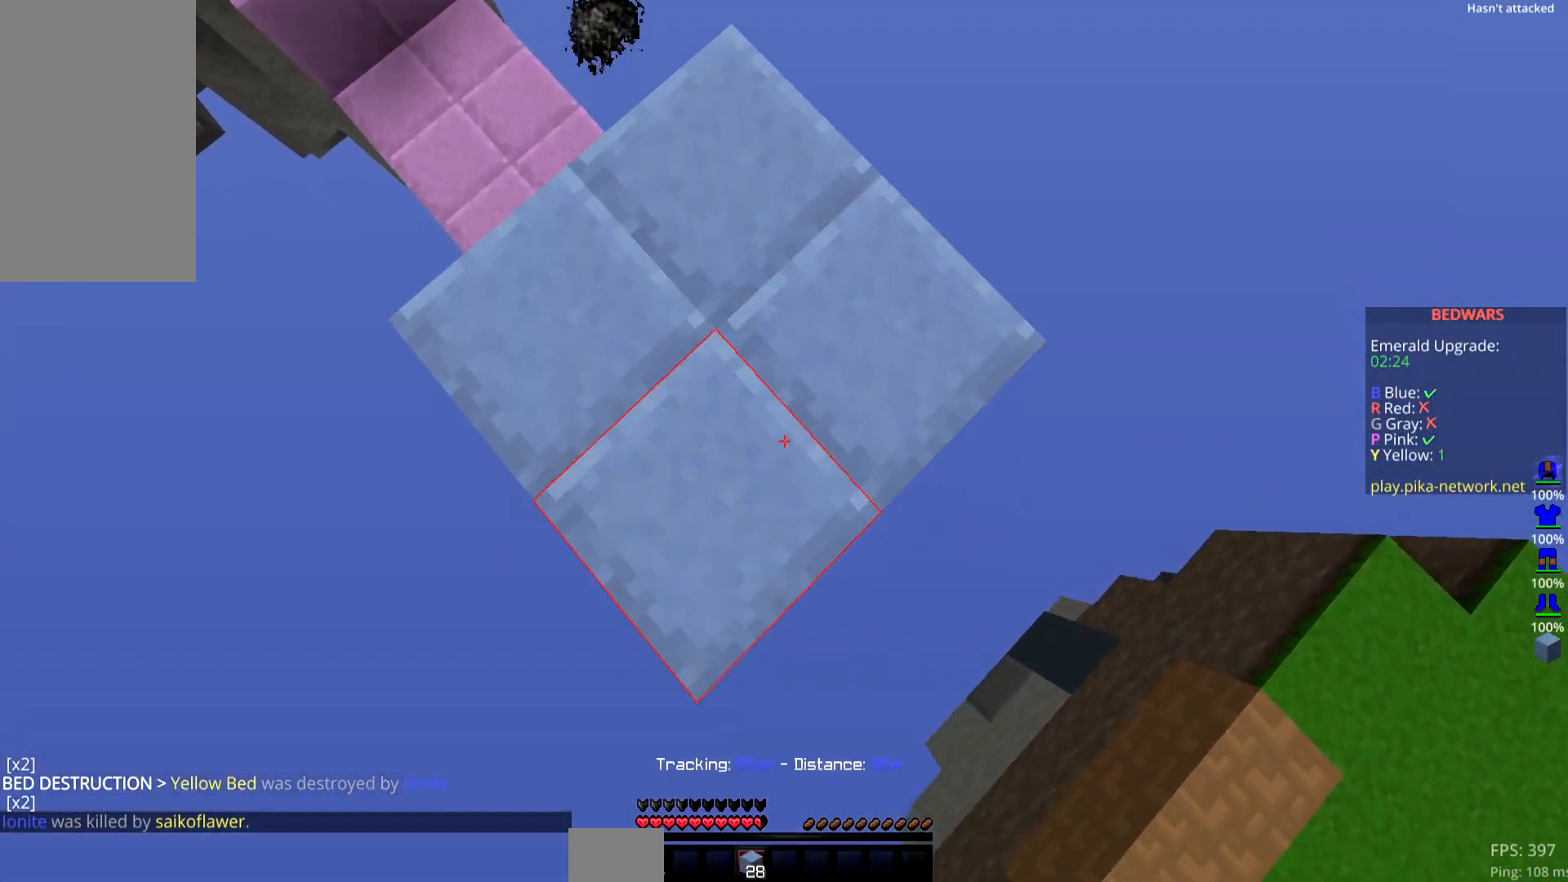
{"keys": ["down", "right", "space"], "mouse": ["right"], "events": [[117, "mouse_right", "up"], [150, "mouse_right", "down"], [451, "down", "down"], [467, "mouse_right", "up"], [501, "mouse_right", "down"], [501, "right", "down"]]}
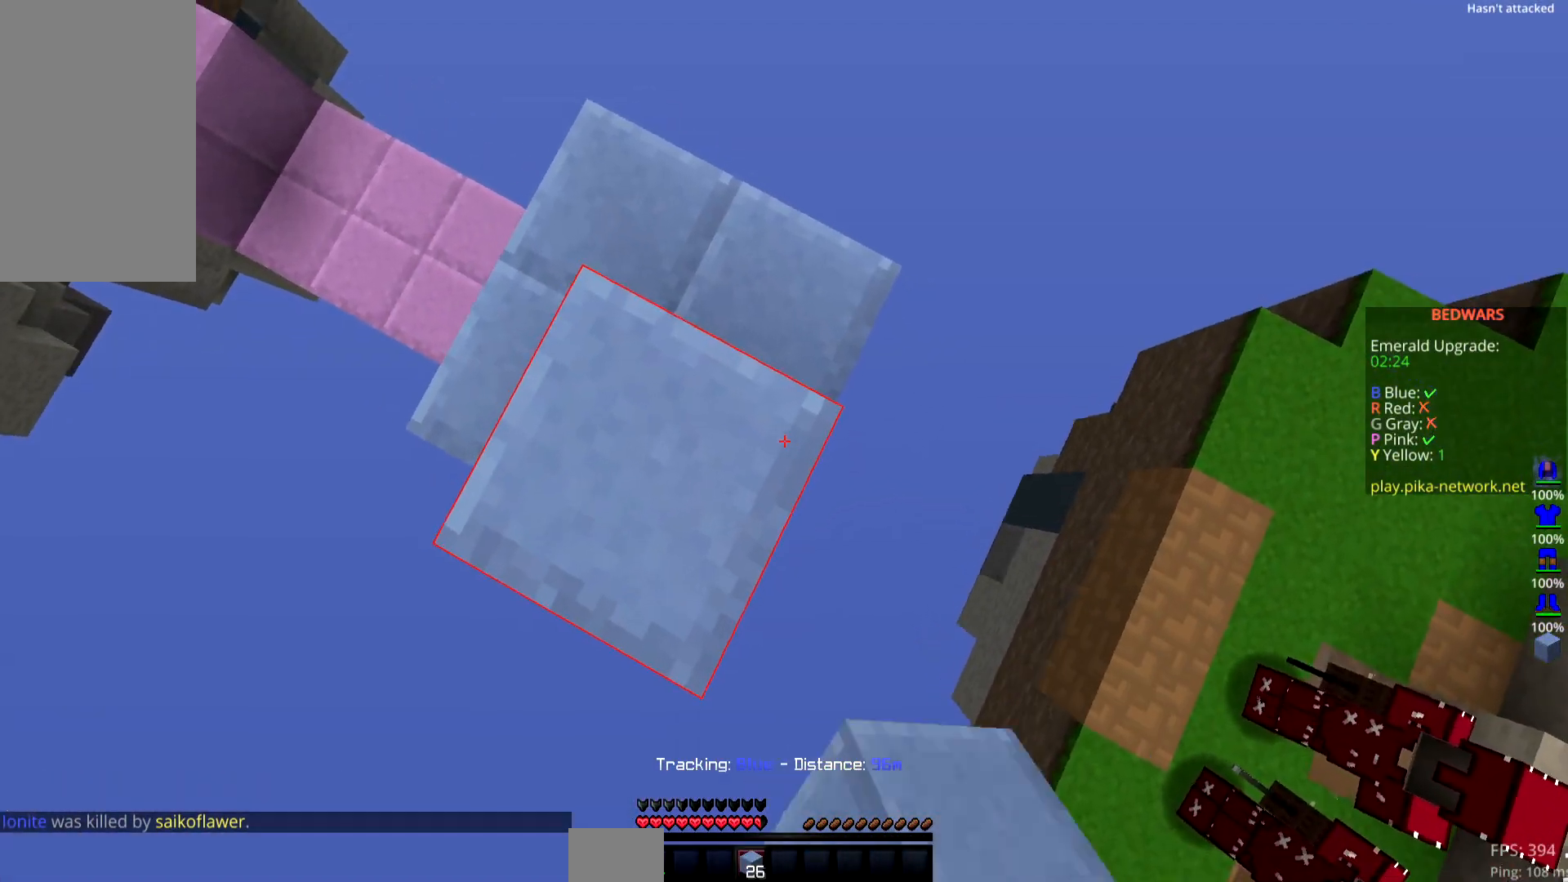
{"keys": ["down", "right", "space"], "mouse": ["right"], "events": [[50, "space", "up"], [300, "space", "down"], [317, "mouse_right", "up"], [350, "mouse_right", "down"]]}
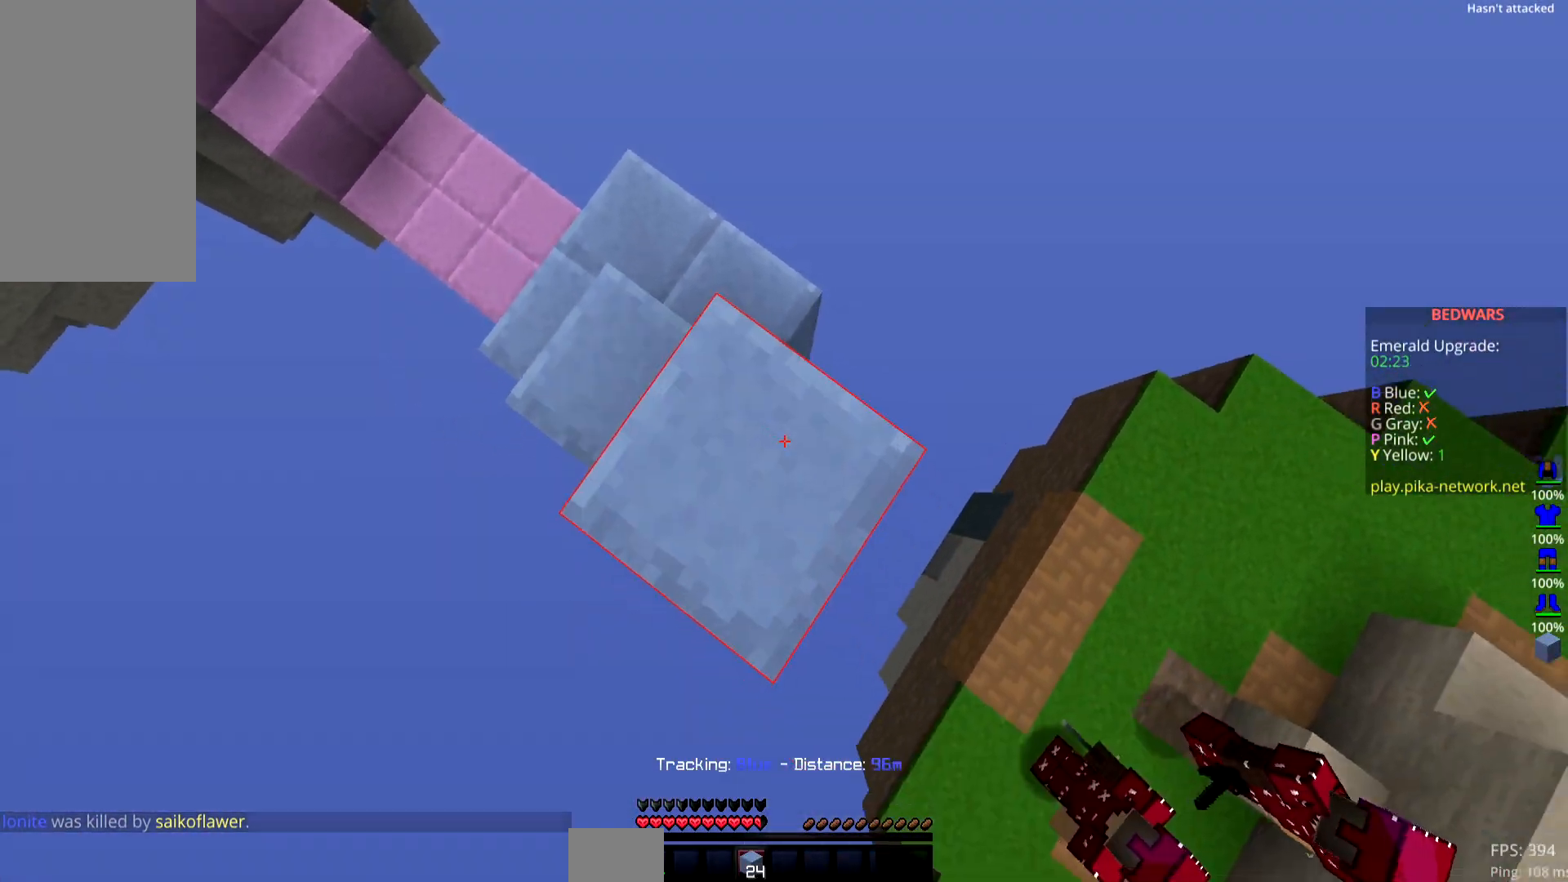
{"keys": ["down", "right", "space"], "mouse": ["right"], "events": [[17, "space", "up"], [117, "mouse_right", "up"], [150, "mouse_right", "down"], [251, "space", "down"]]}
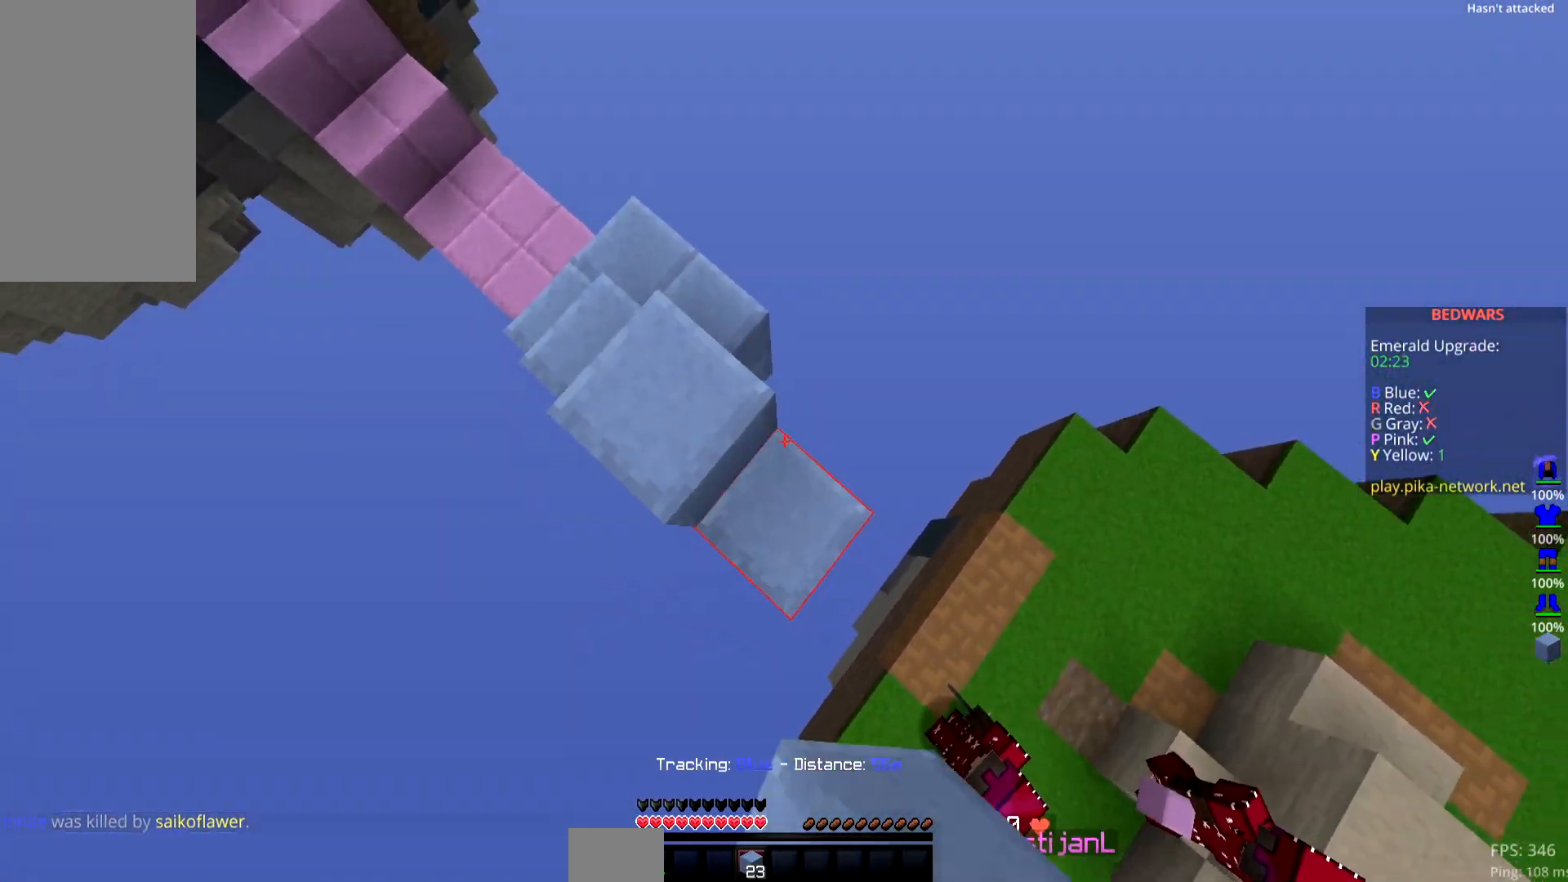
{"keys": ["down", "right"], "mouse": ["right"], "events": [[17, "mouse_right", "up"], [17, "space", "up"], [50, "mouse_right", "down"], [217, "mouse_right", "up"], [250, "mouse_right", "down"]]}
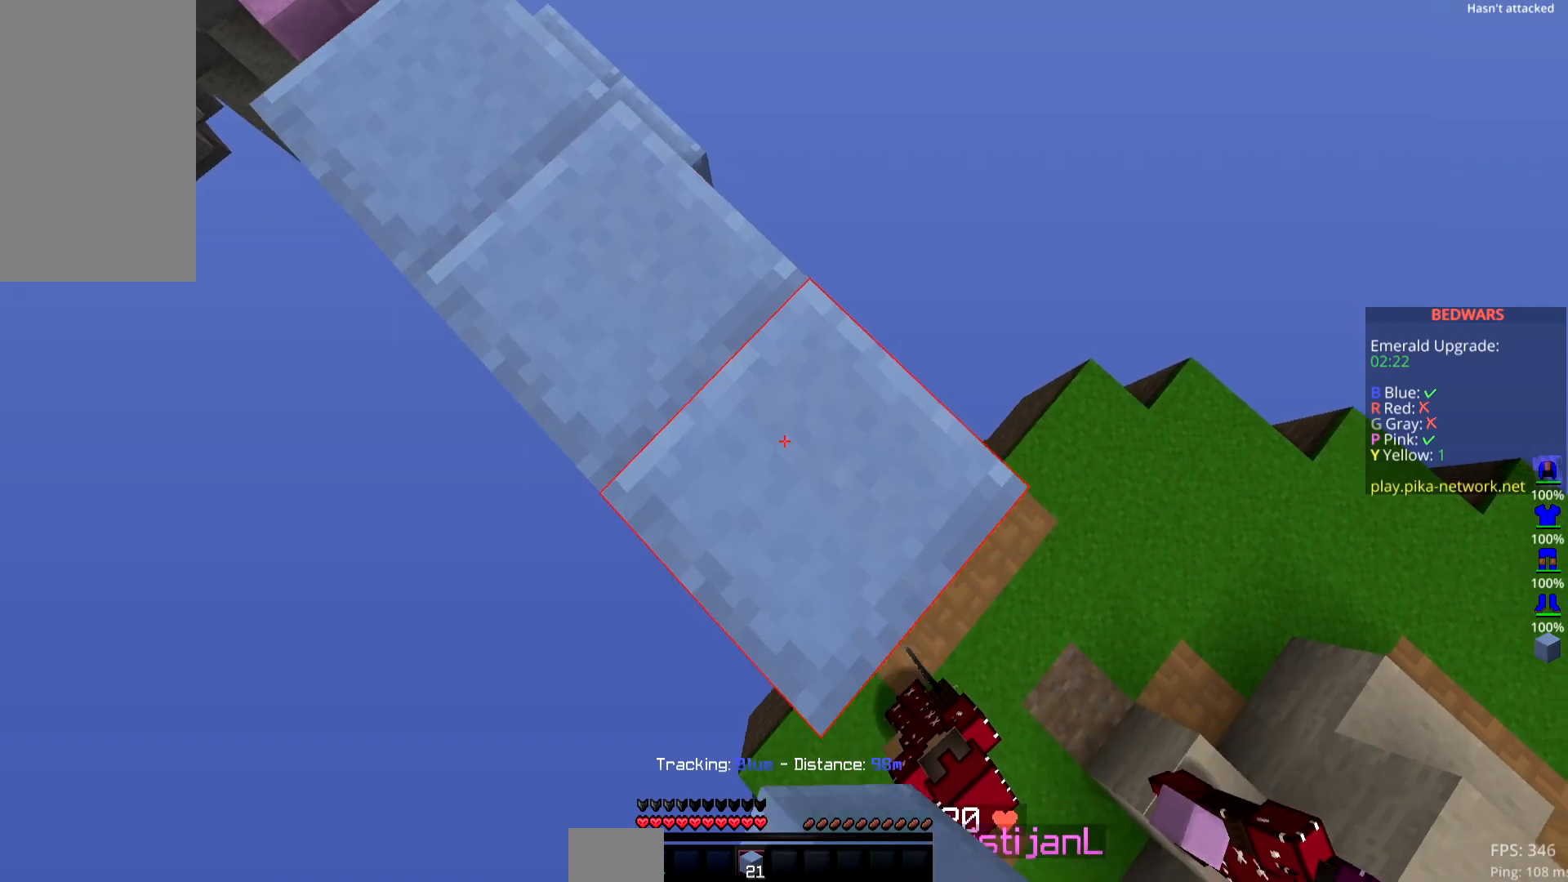
{"keys": ["down", "right"], "mouse": ["right"], "events": [[50, "space", "down"], [251, "space", "up"], [351, "right", "up"], [451, "right", "down"]]}
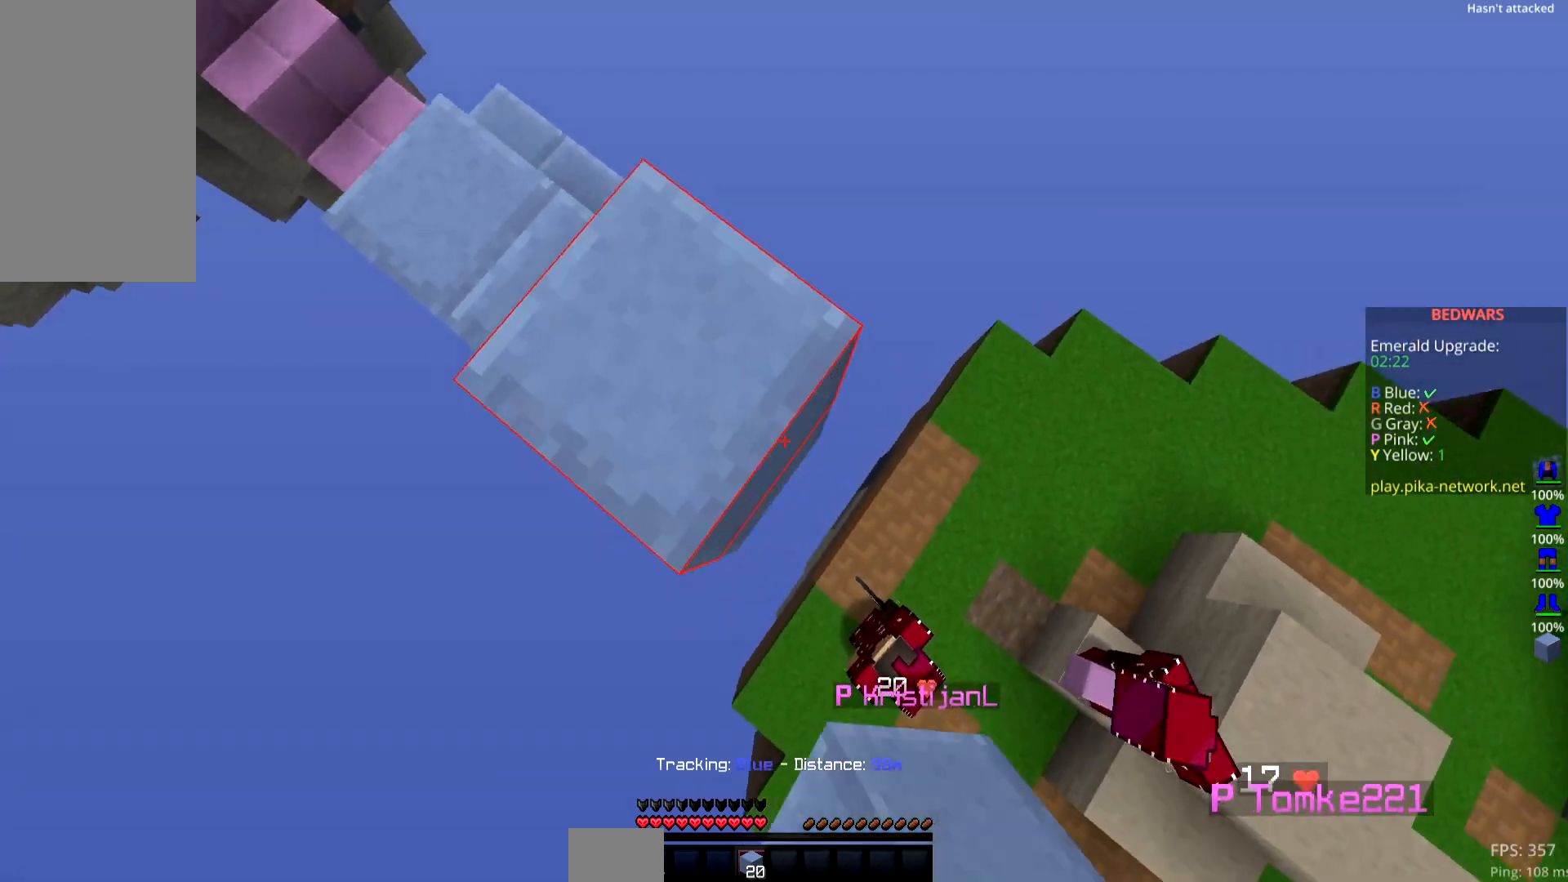
{"keys": ["down", "right"], "mouse": ["right"], "events": [[150, "space", "down"], [367, "space", "up"]]}
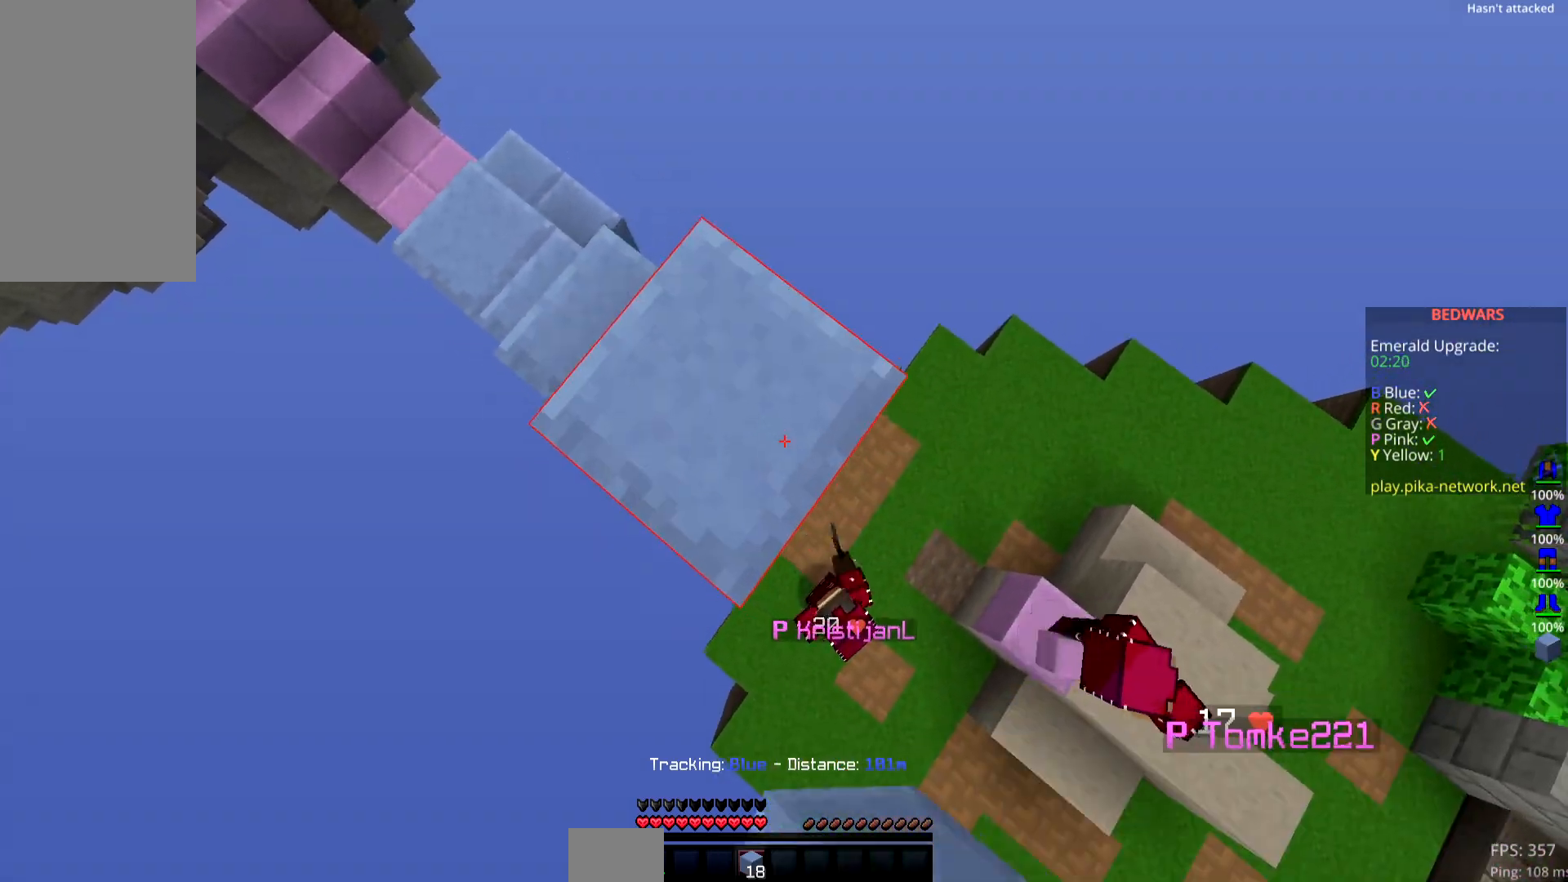
{"keys": [], "mouse": ["right"], "events": [[167, "right", "up"], [217, "down", "up"]]}
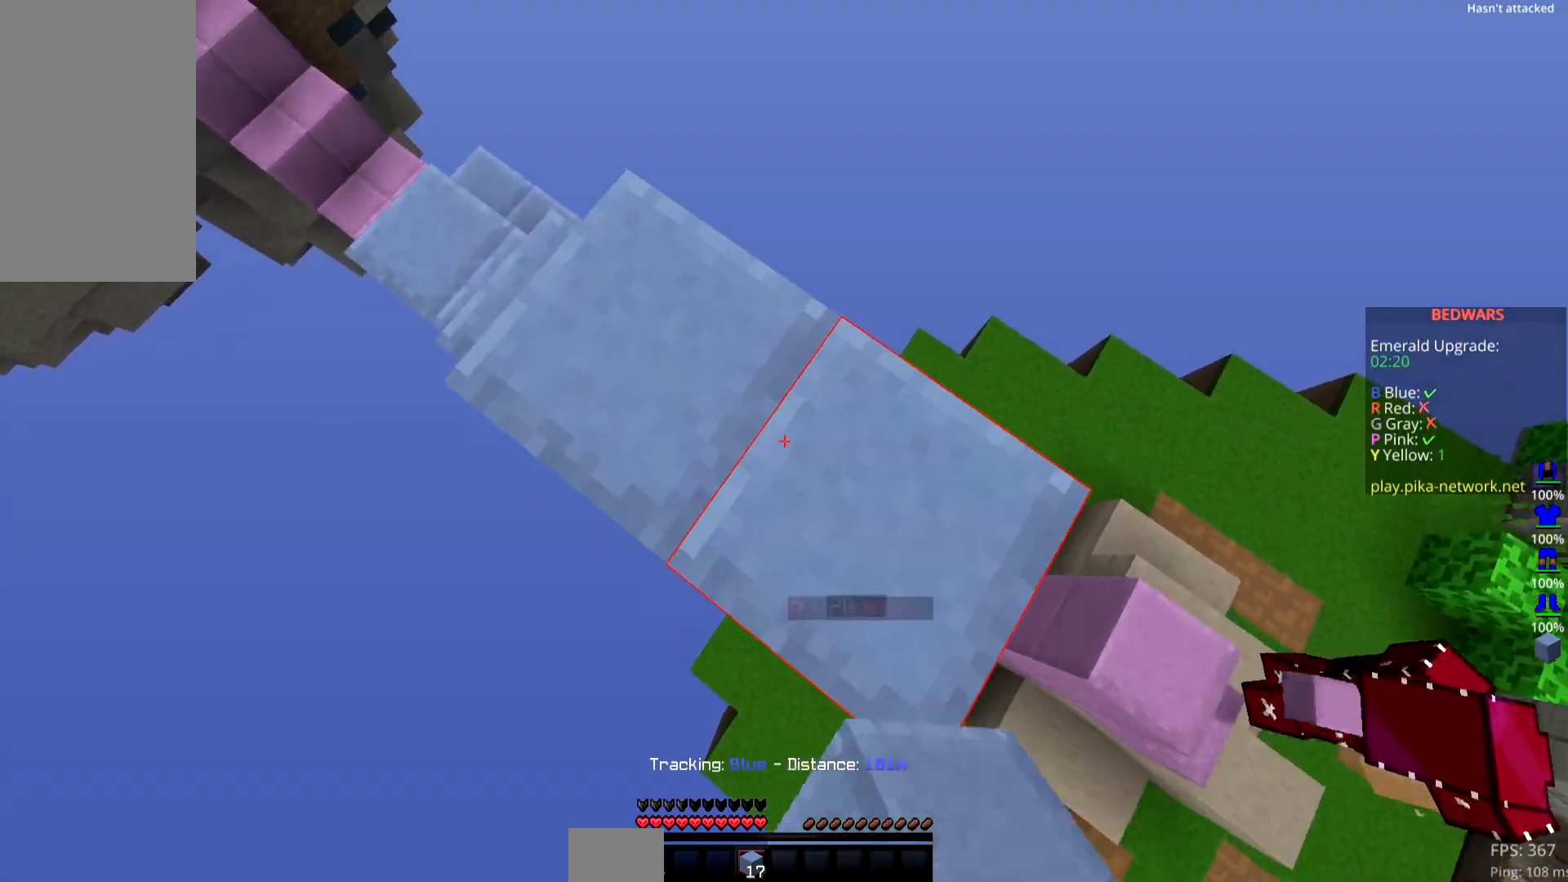
{"keys": ["space"], "mouse": ["right"], "events": [[150, "space", "down"]]}
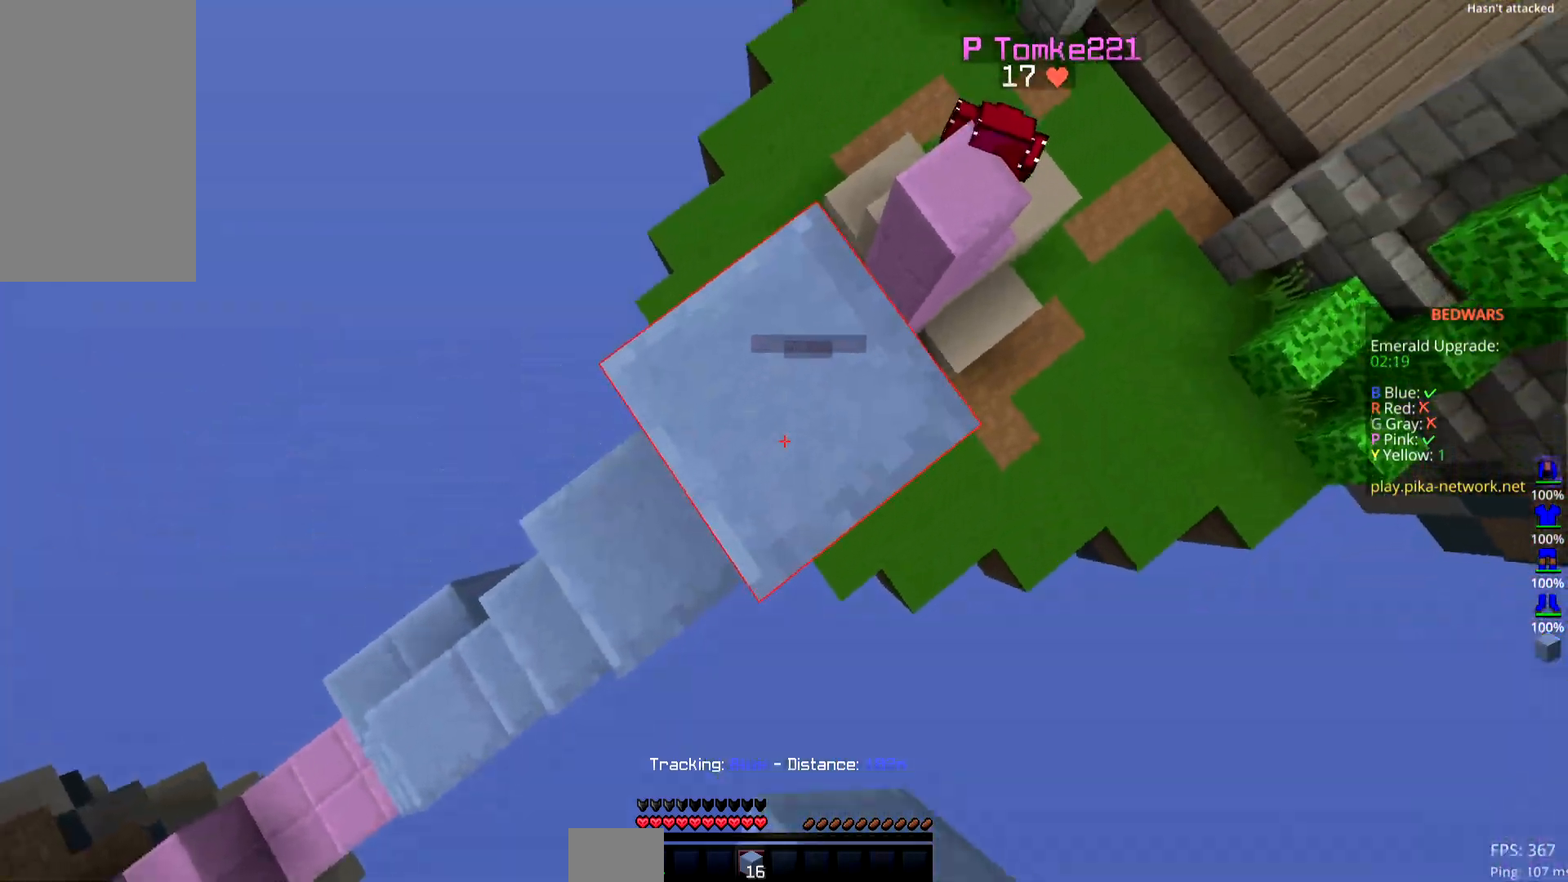
{"keys": ["right", "space", "up"], "mouse": [], "events": [[67, "space", "up"], [150, "up", "down"], [167, "mouse_right", "up"], [351, "space", "down"], [484, "right", "down"]]}
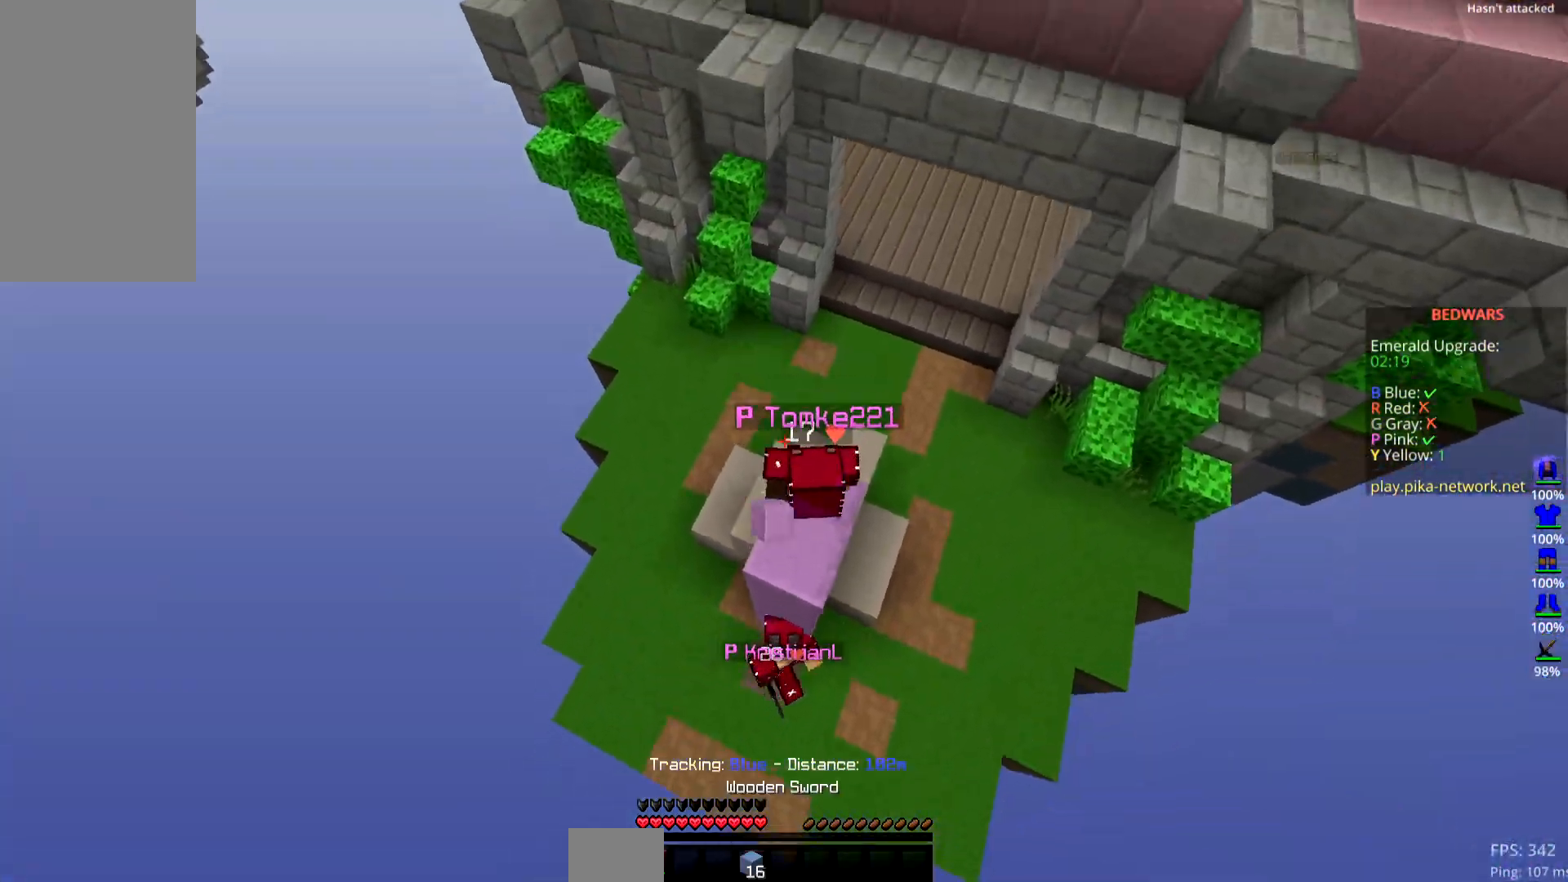
{"keys": ["down", "left", "right"], "mouse": ["left"], "events": [[117, "space", "up"], [267, "up", "up"], [350, "down", "down"], [500, "left", "down"], [500, "mouse_left", "down"]]}
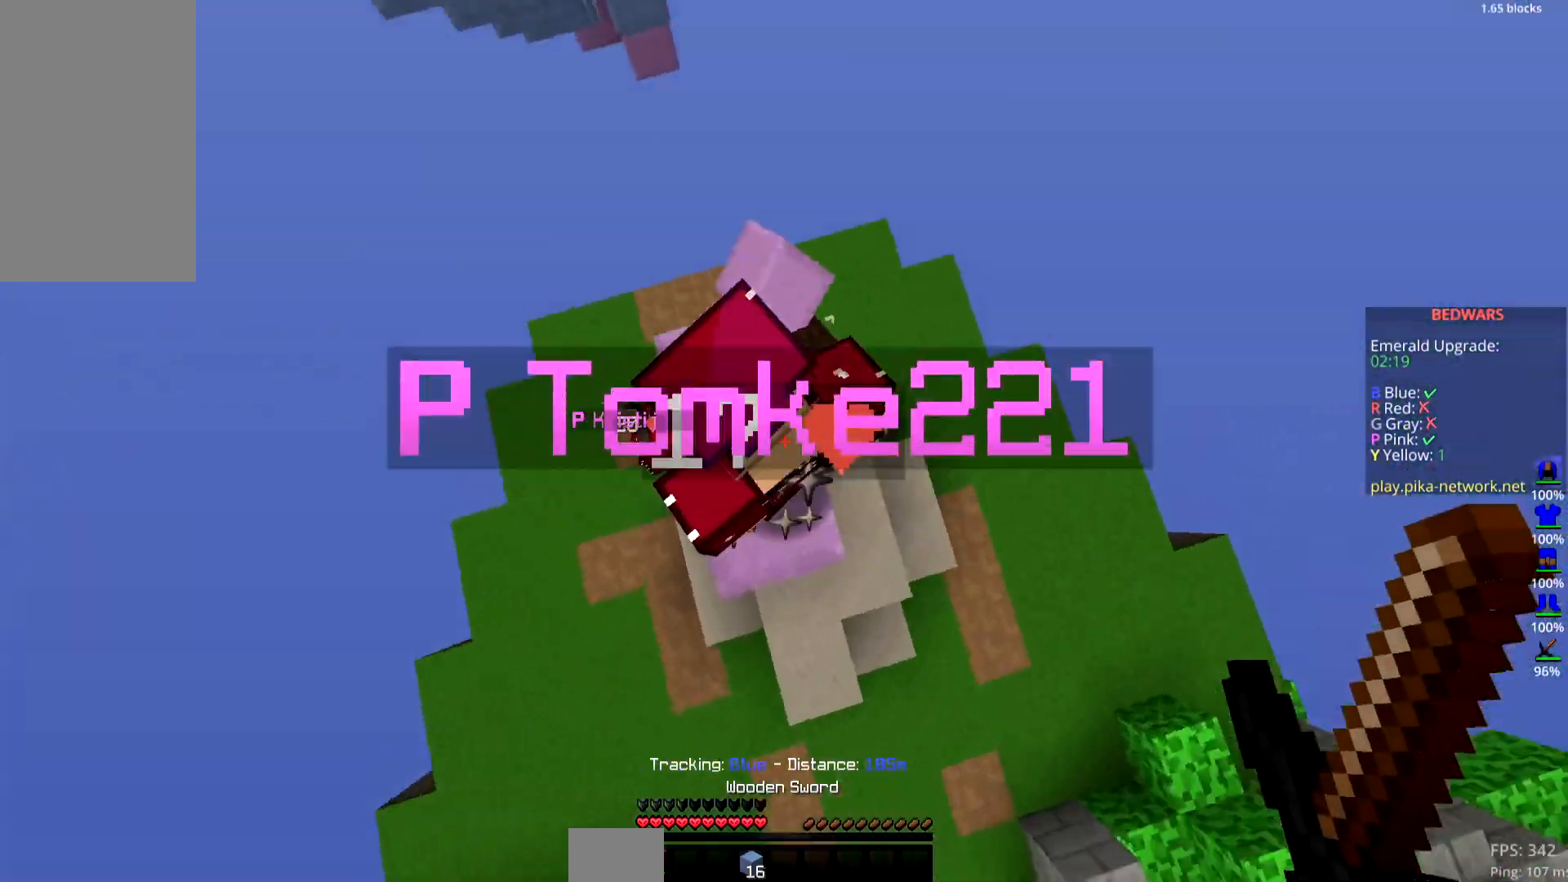
{"keys": ["up"], "mouse": ["left"], "events": [[67, "down", "up"], [67, "right", "up"], [301, "up", "down"], [367, "left", "up"]]}
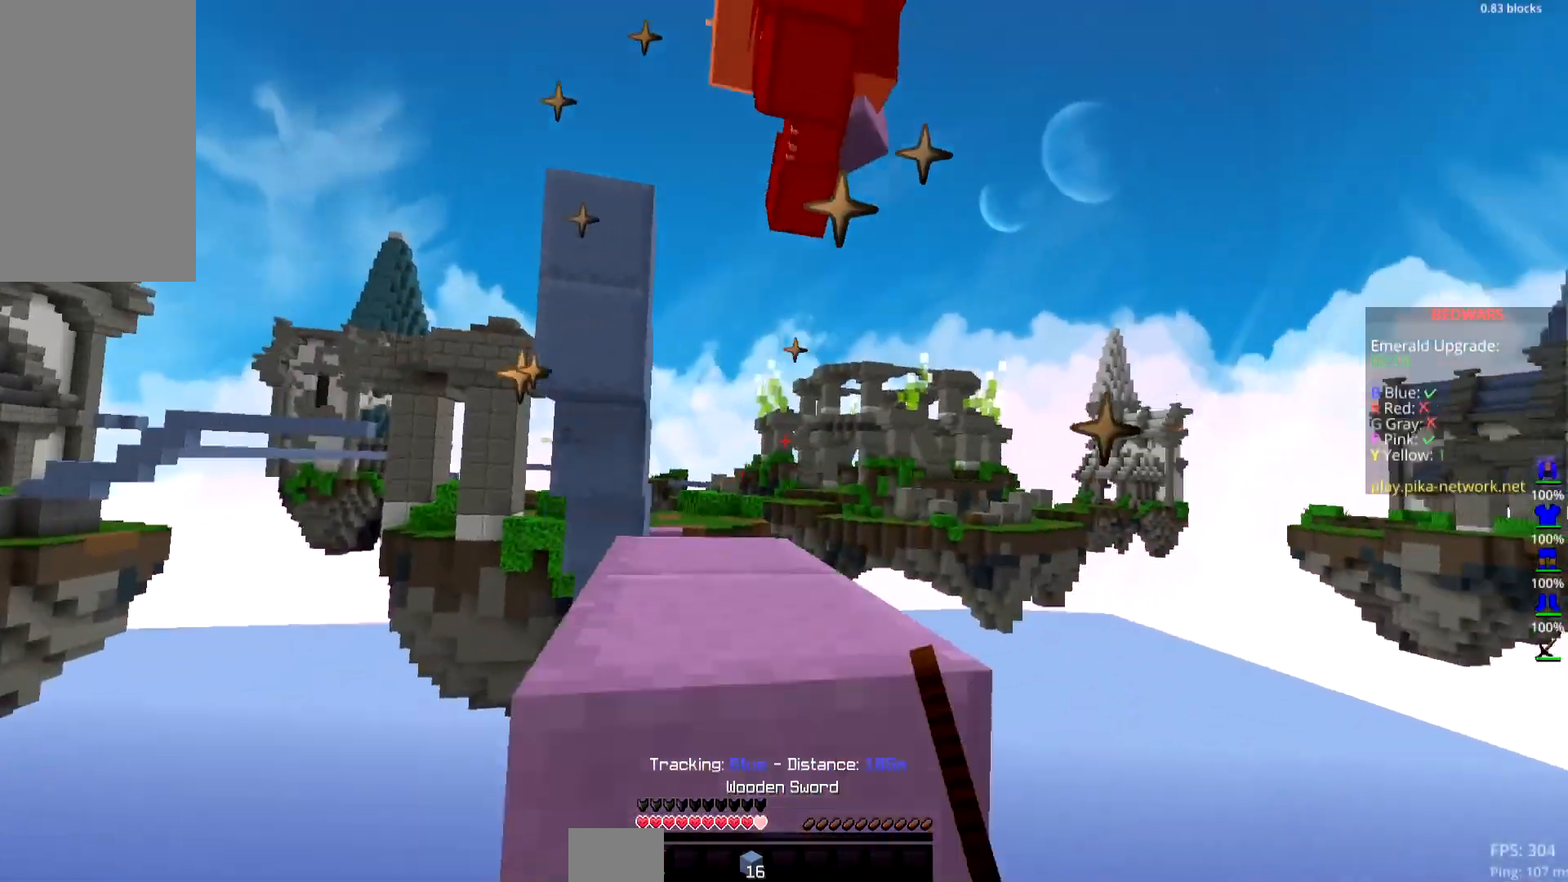
{"keys": ["left"], "mouse": ["left"], "events": [[50, "right", "down"], [133, "up", "up"], [233, "down", "down"], [250, "left", "down"], [350, "right", "up"], [367, "mouse_left", "up"], [400, "mouse_left", "down"], [417, "down", "up"]]}
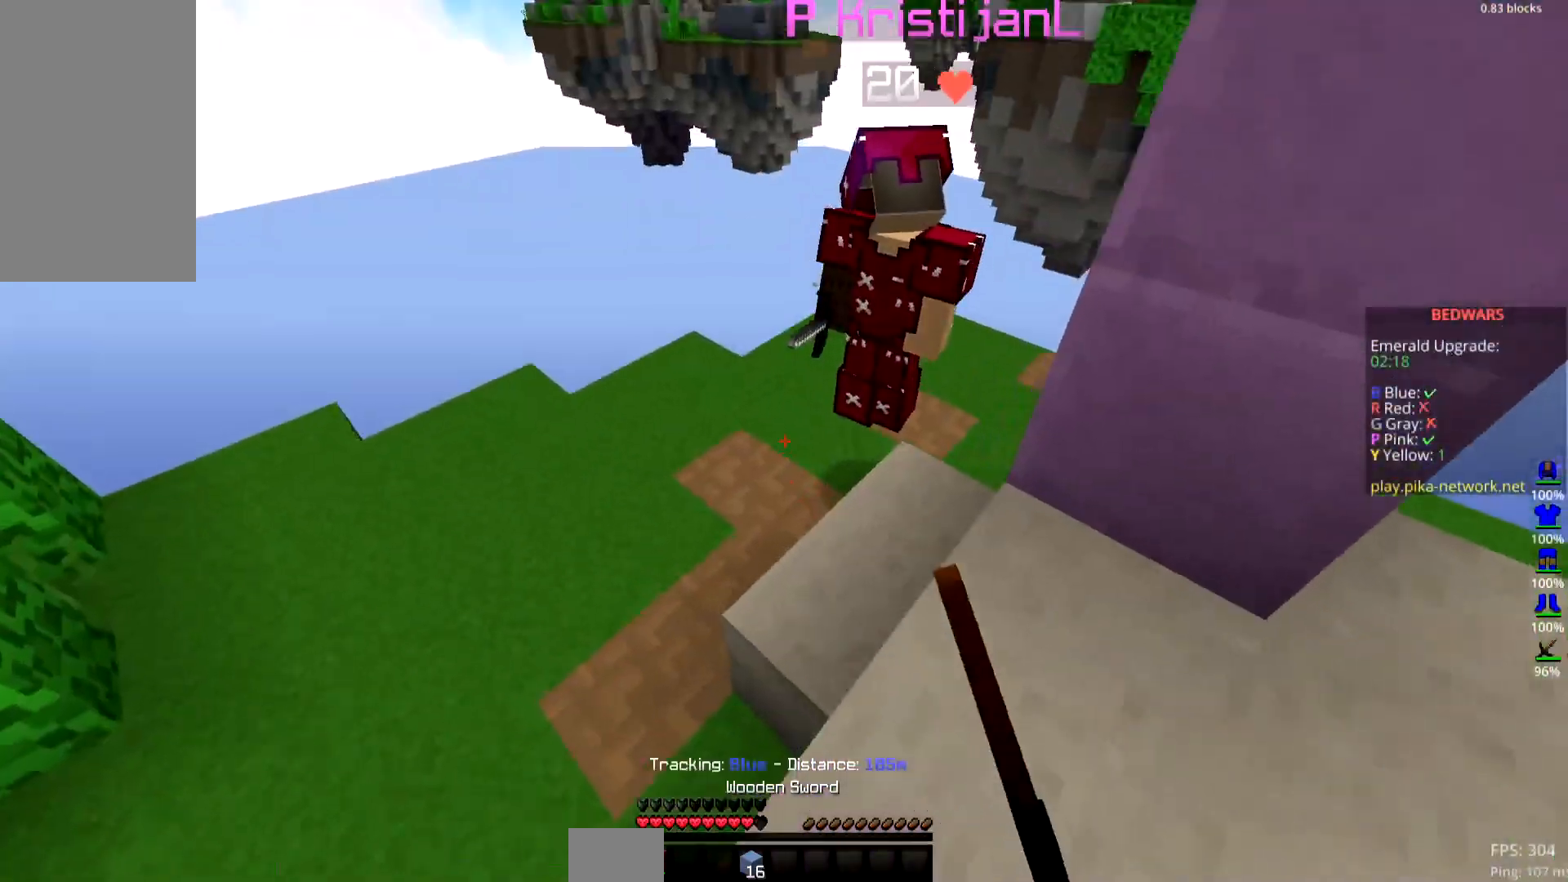
{"keys": ["up"], "mouse": ["left"], "events": [[167, "mouse_left", "up"], [201, "mouse_left", "down"], [201, "up", "down"], [467, "left", "up"]]}
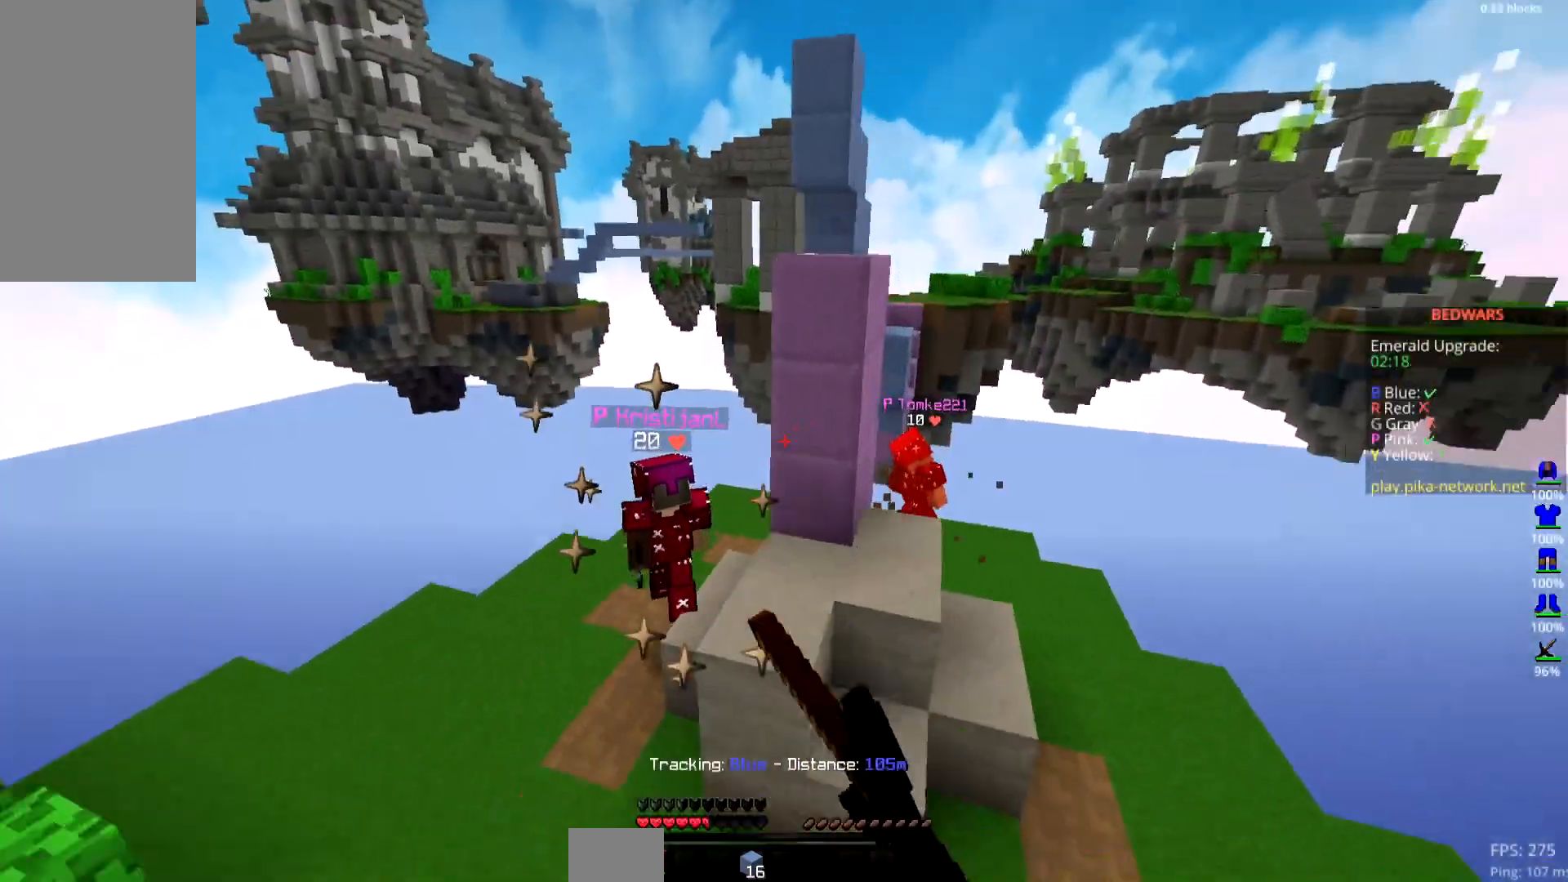
{"keys": ["left", "up"], "mouse": [], "events": [[167, "mouse_left", "up"], [400, "left", "down"]]}
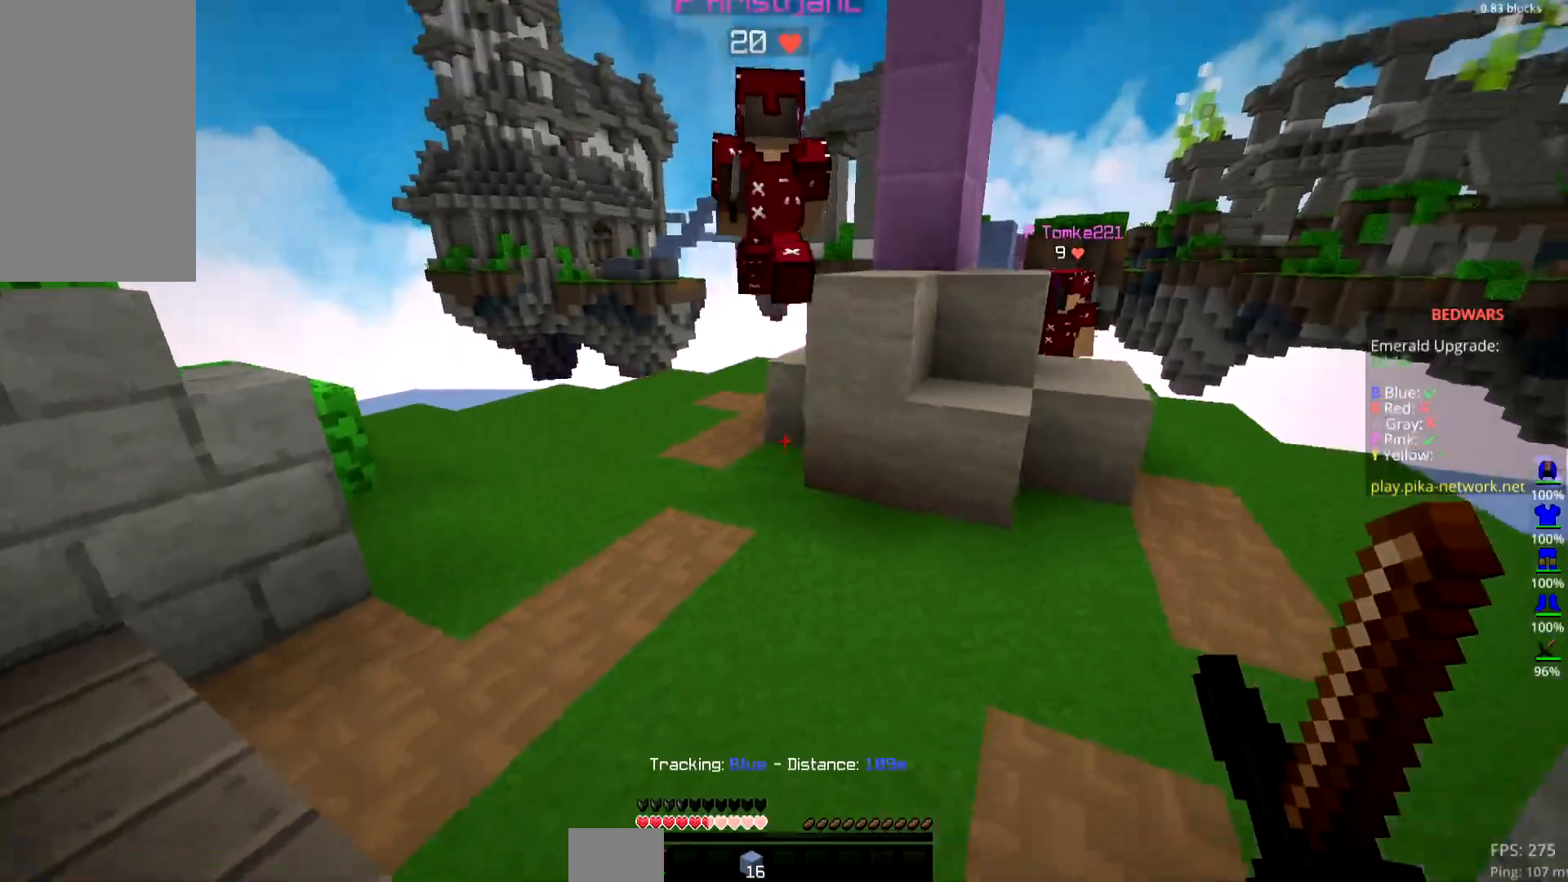
{"keys": ["left", "up"], "mouse": ["left"], "events": [[34, "mouse_left", "down"]]}
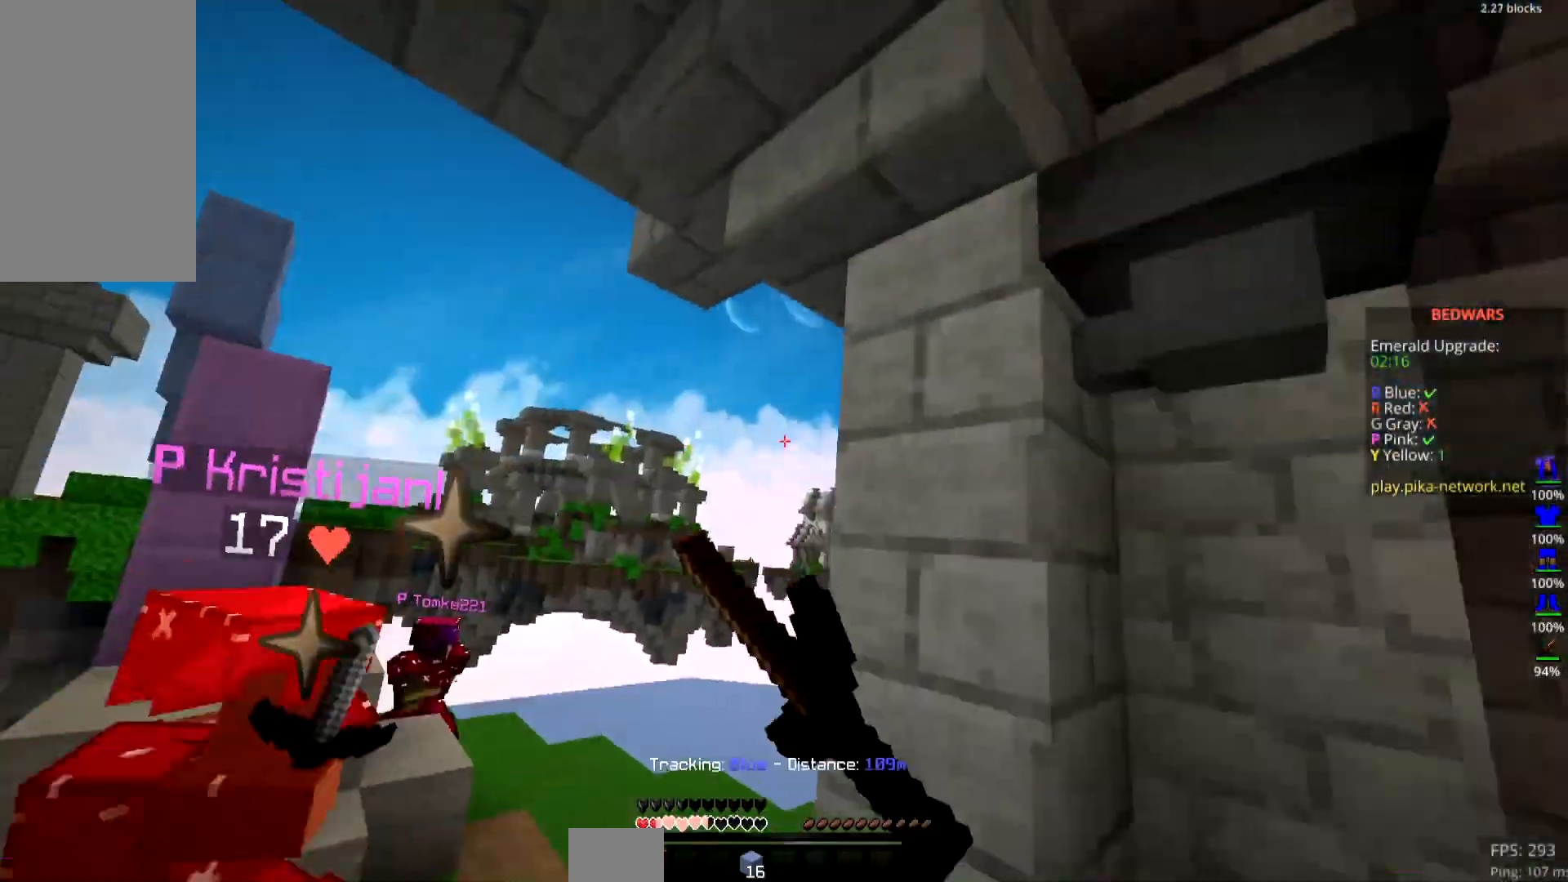
{"keys": ["left", "up"], "mouse": ["left"], "events": []}
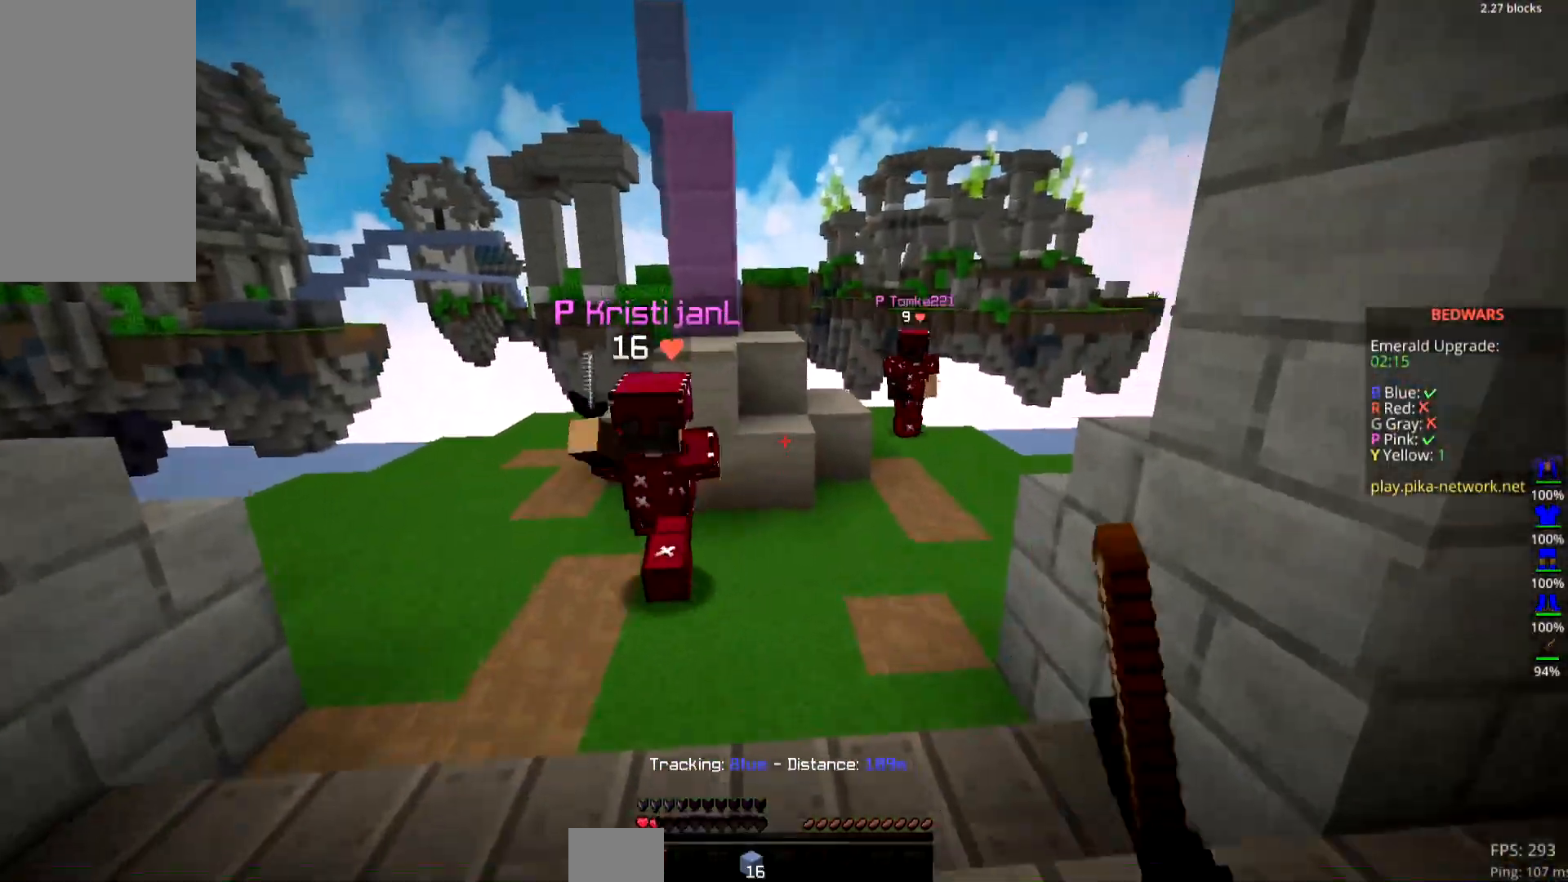
{"keys": ["left"], "mouse": ["left"], "events": [[417, "up", "up"]]}
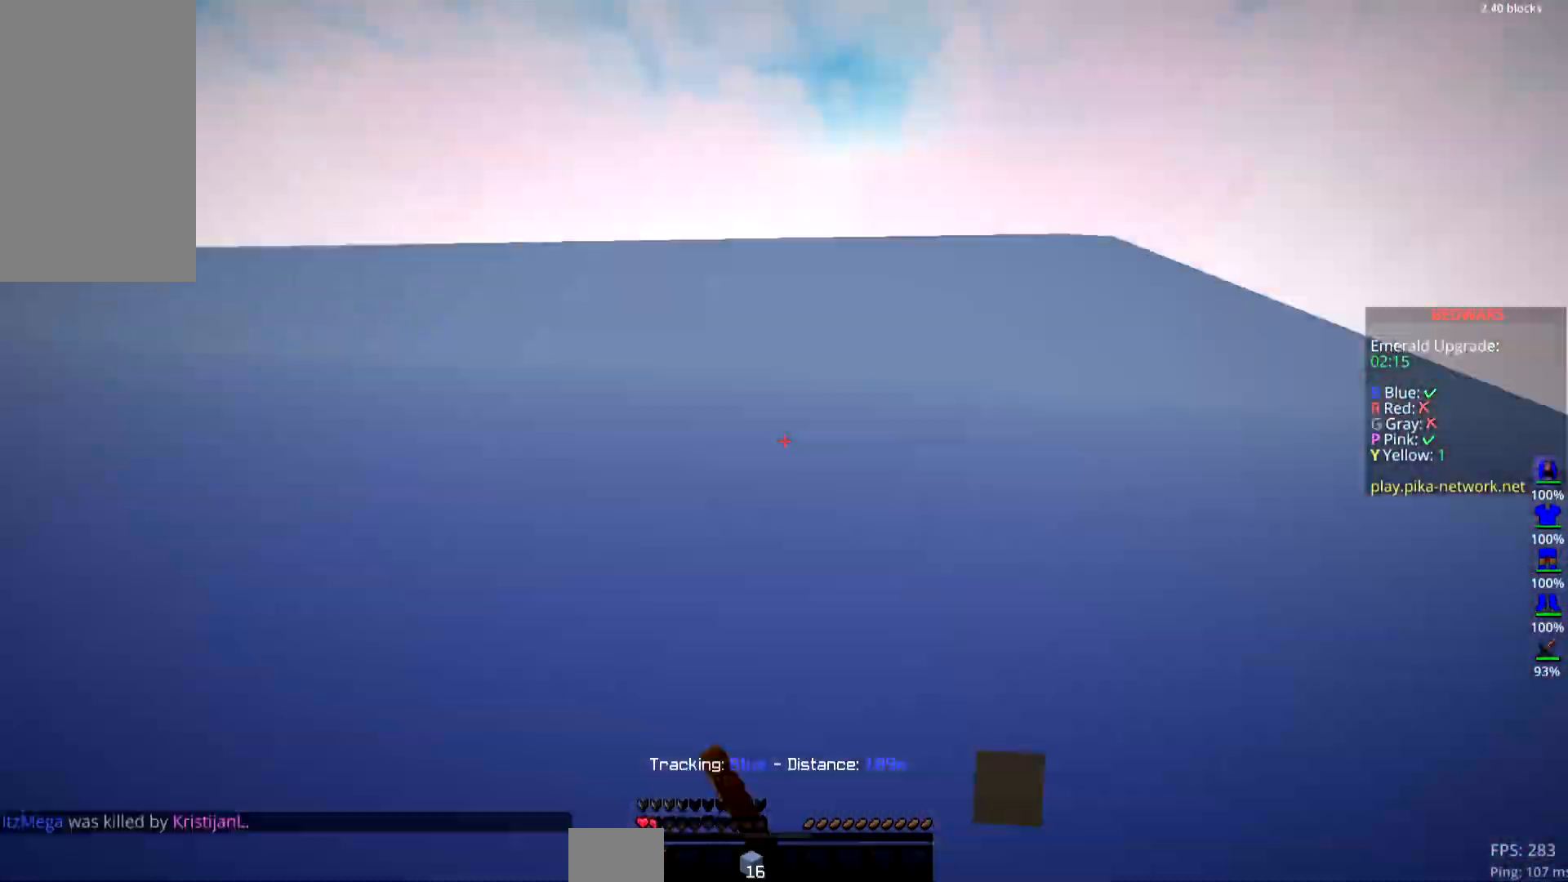
{"keys": ["up"], "mouse": []}
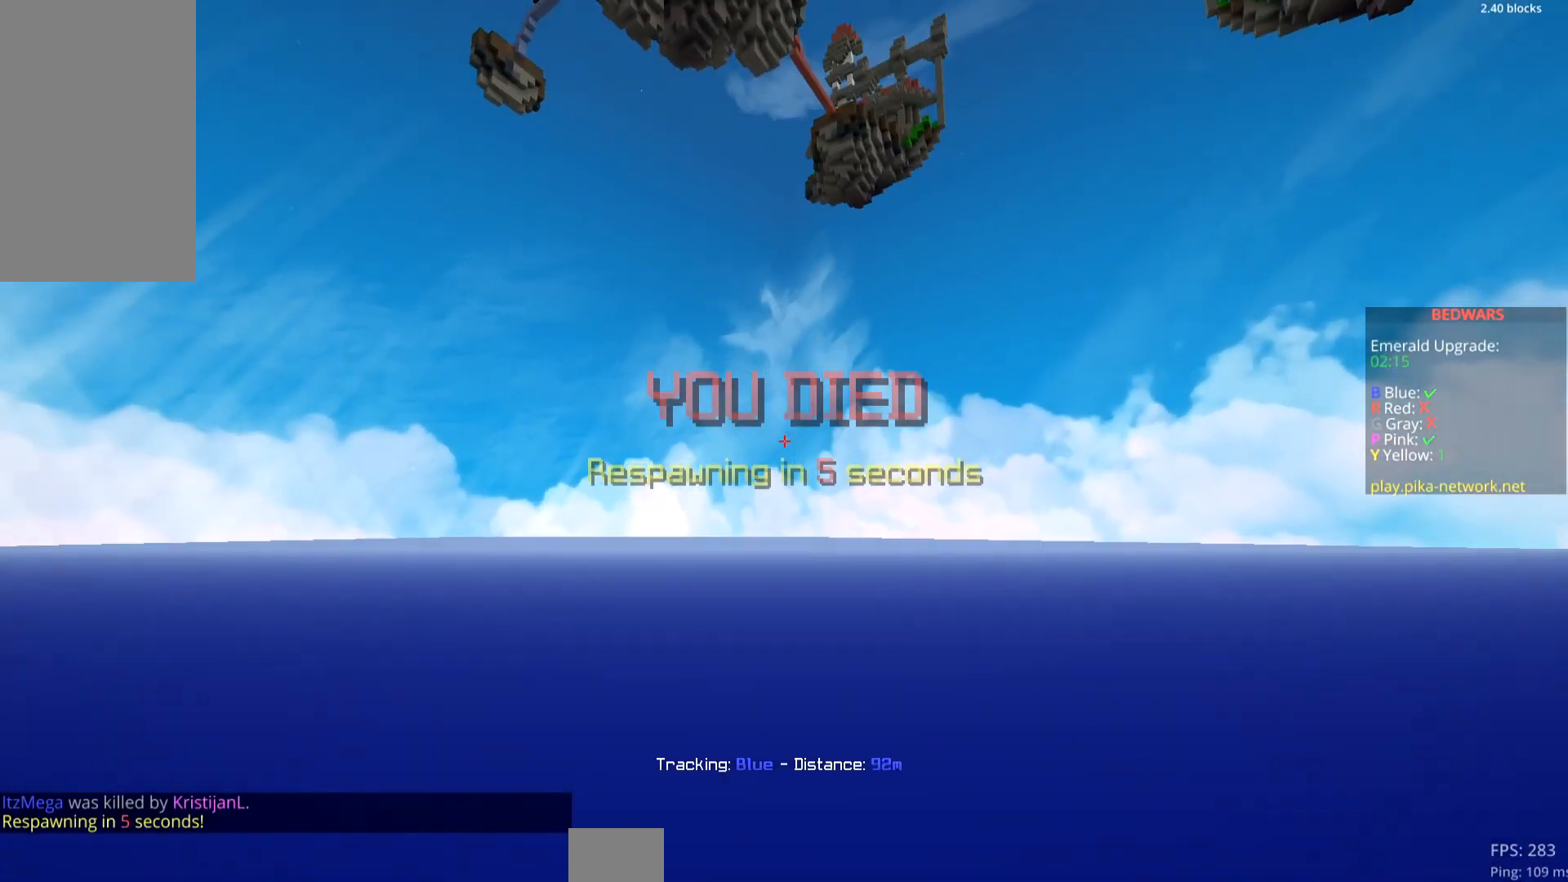
{"keys": ["down"], "mouse": [], "events": [[317, "up", "up"], [400, "down", "down"]]}
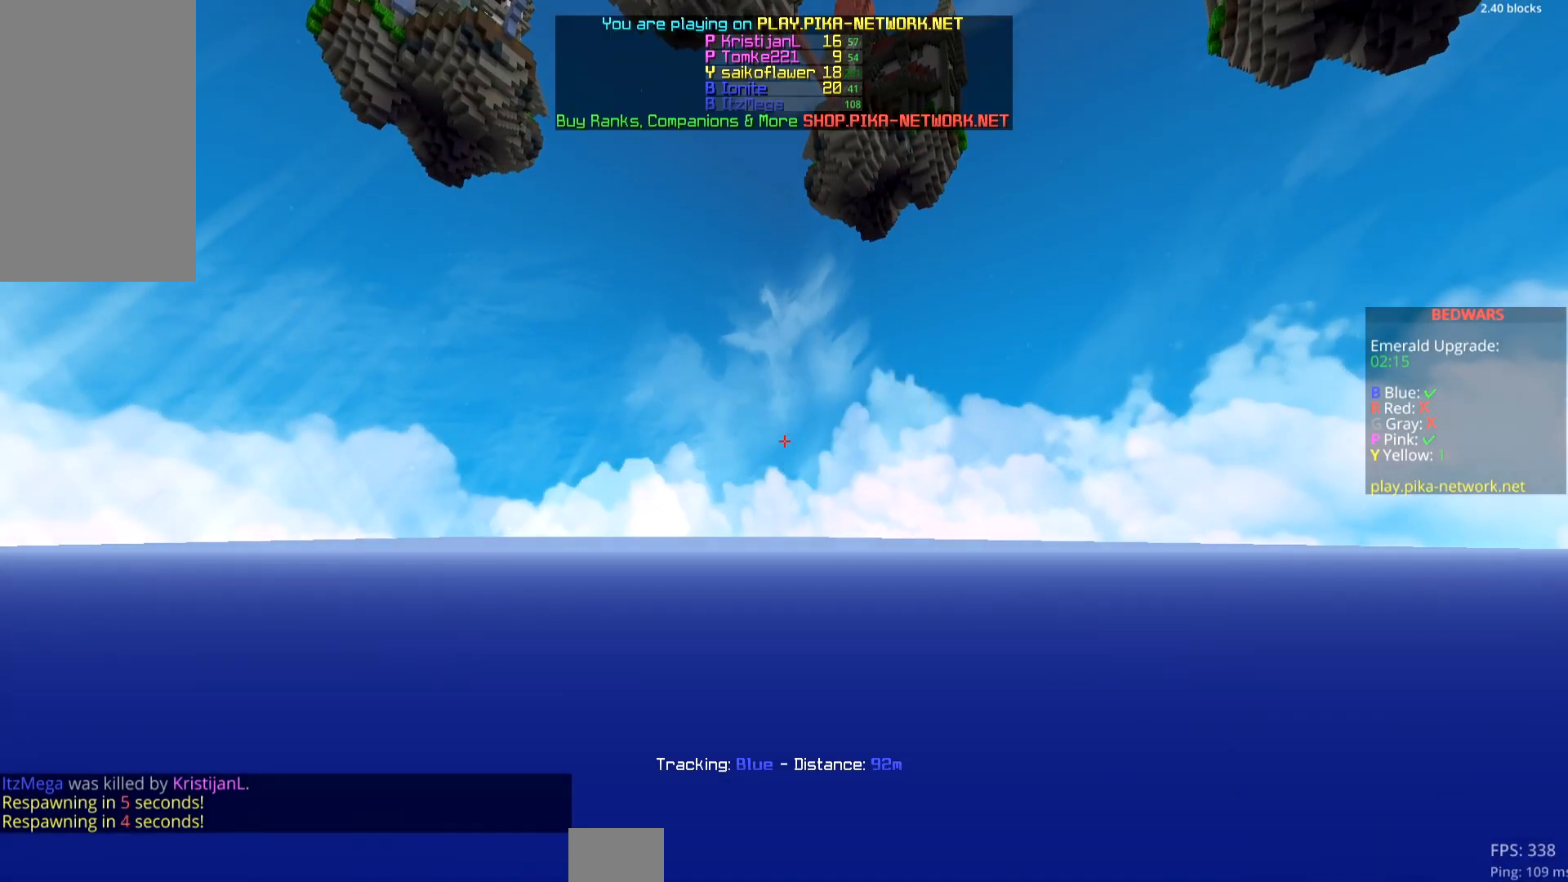
{"keys": ["down"], "mouse": [], "events": []}
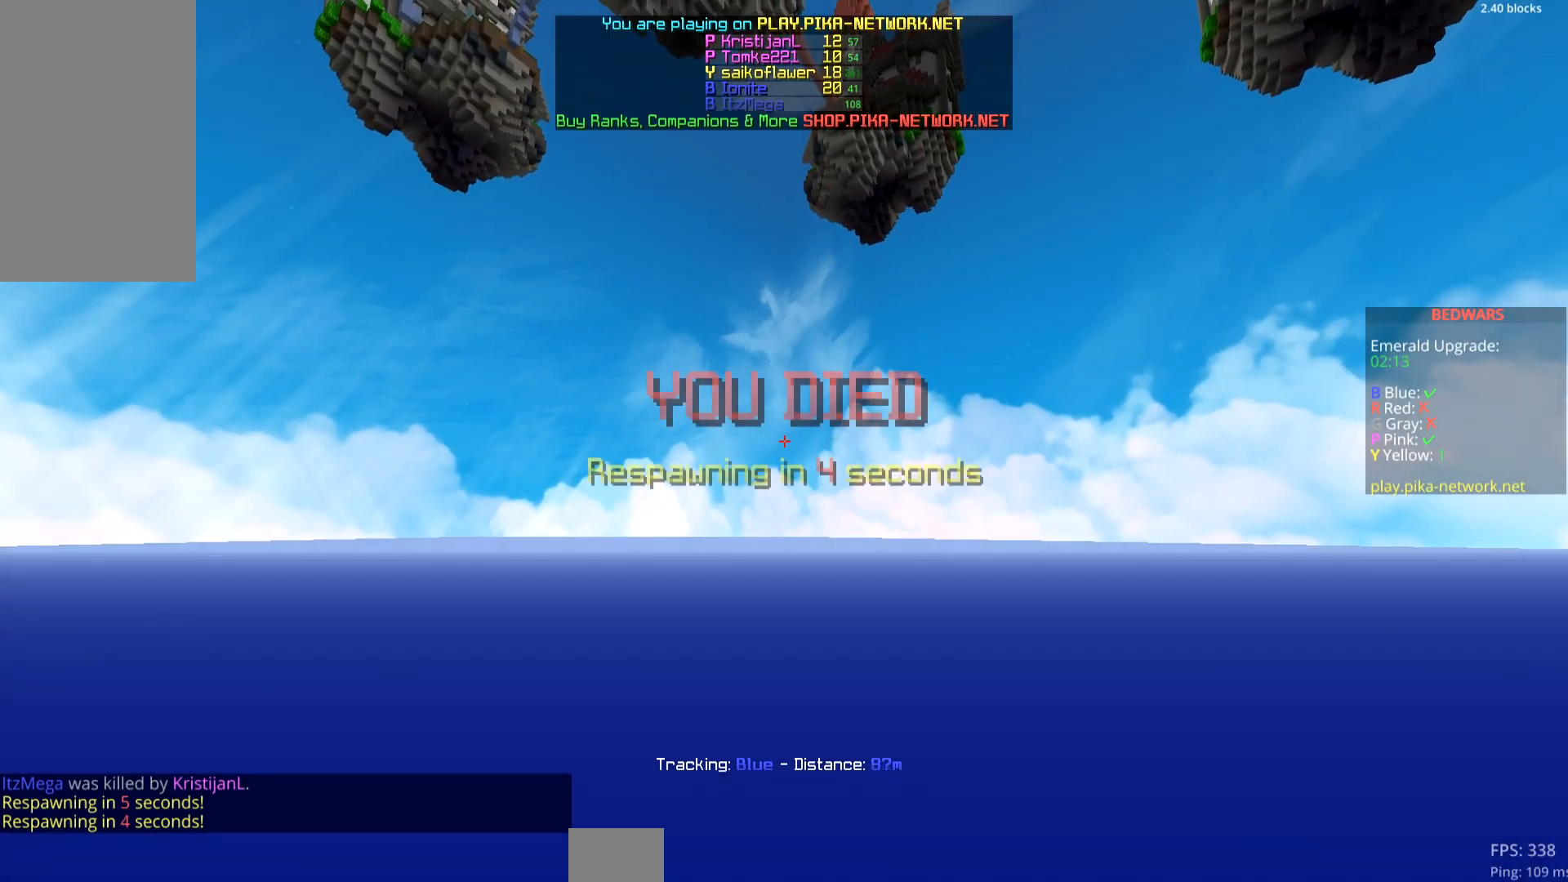
{"keys": ["down"], "mouse": [], "events": []}
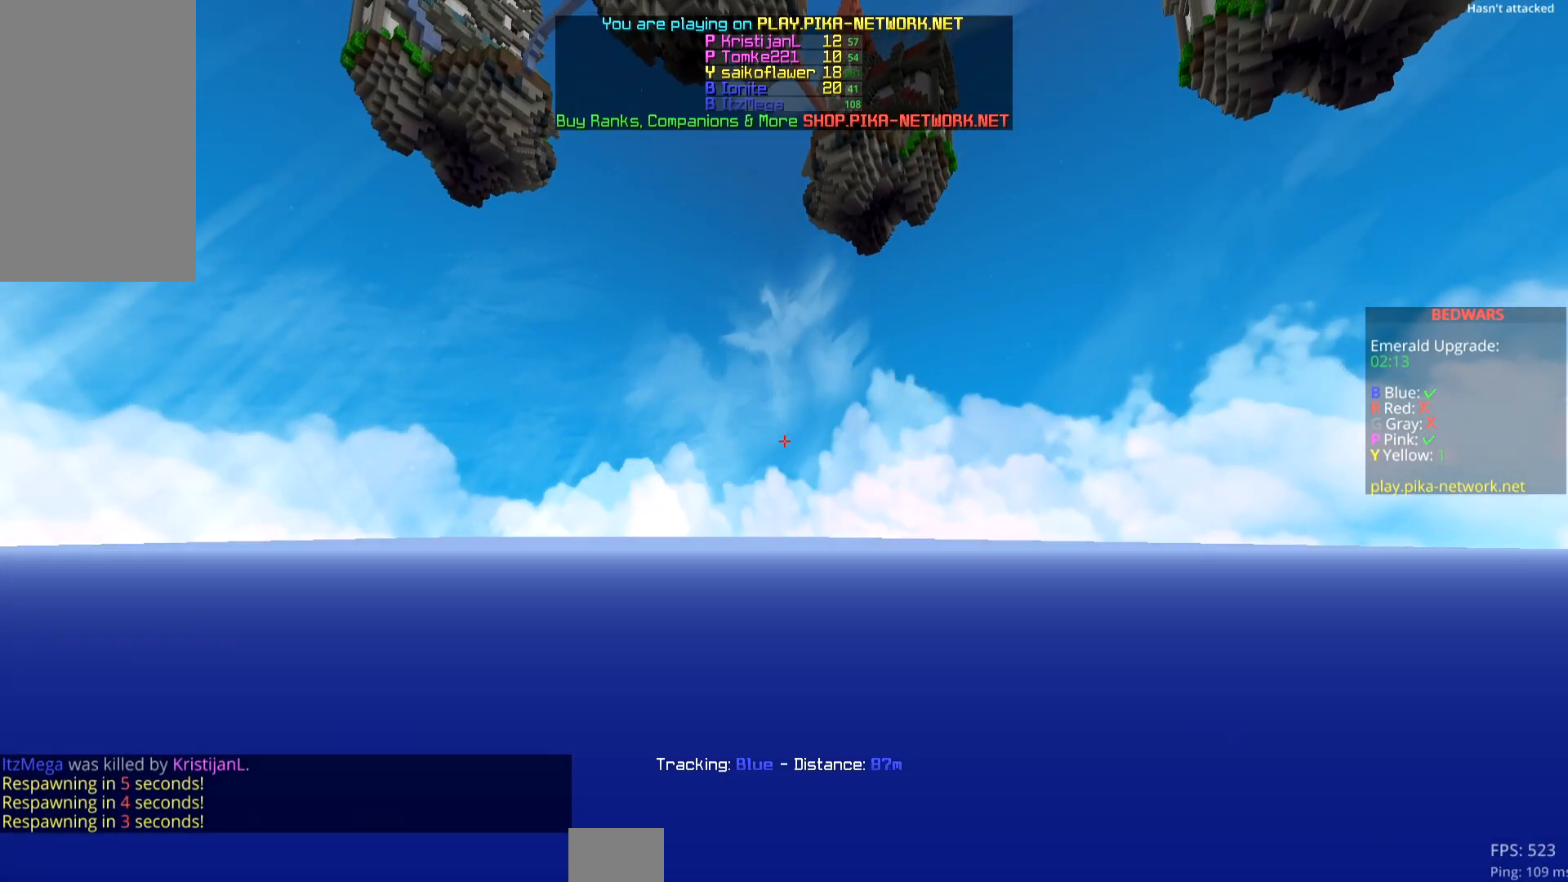
{"keys": ["down"], "mouse": [], "events": []}
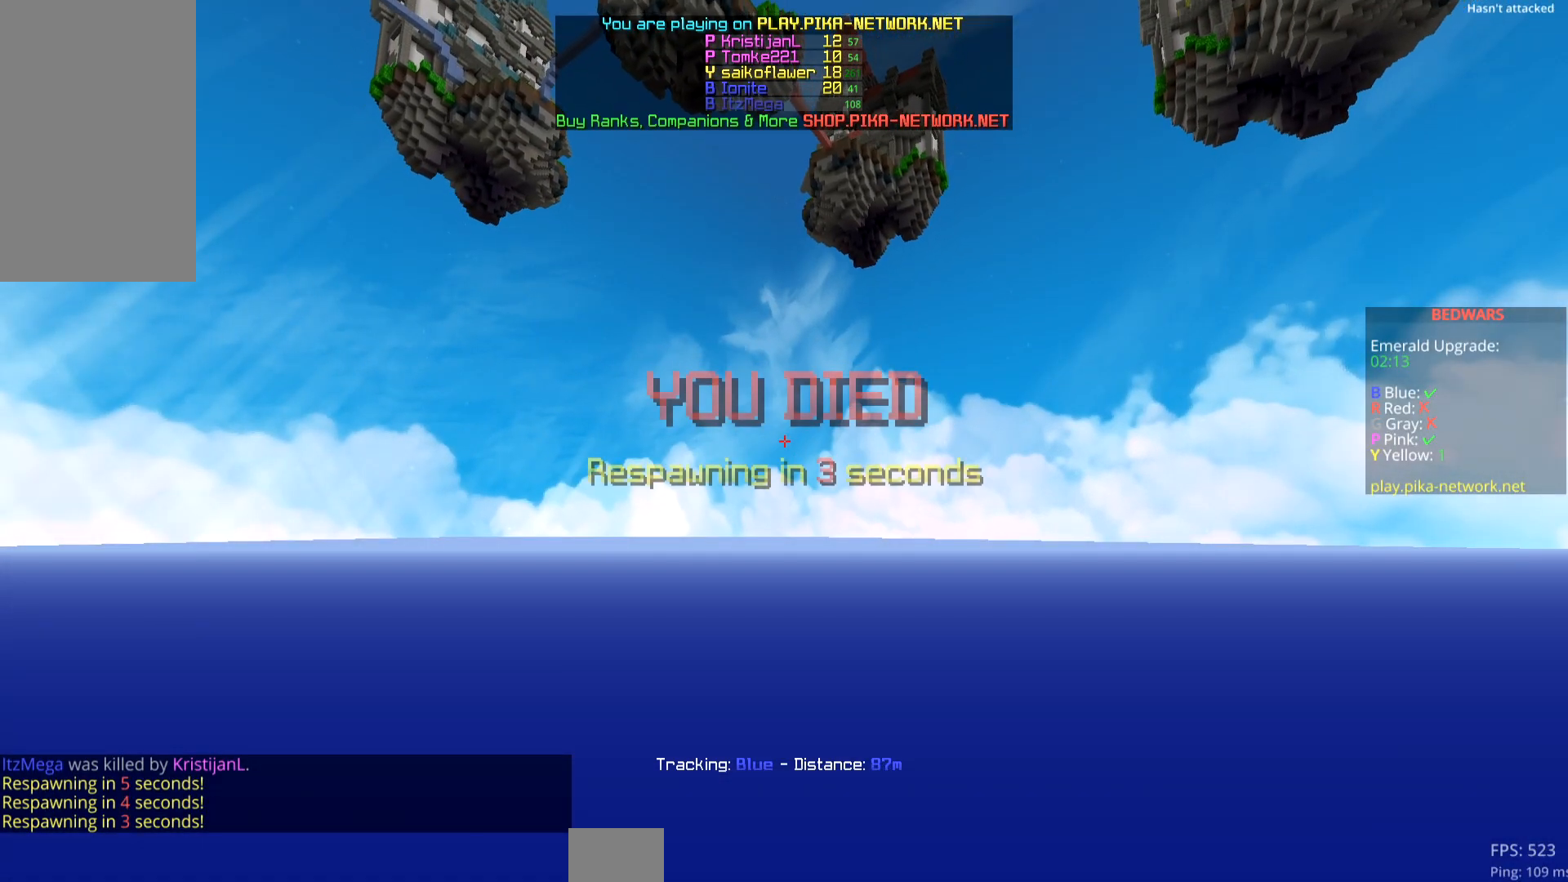
{"keys": ["down"], "mouse": [], "events": []}
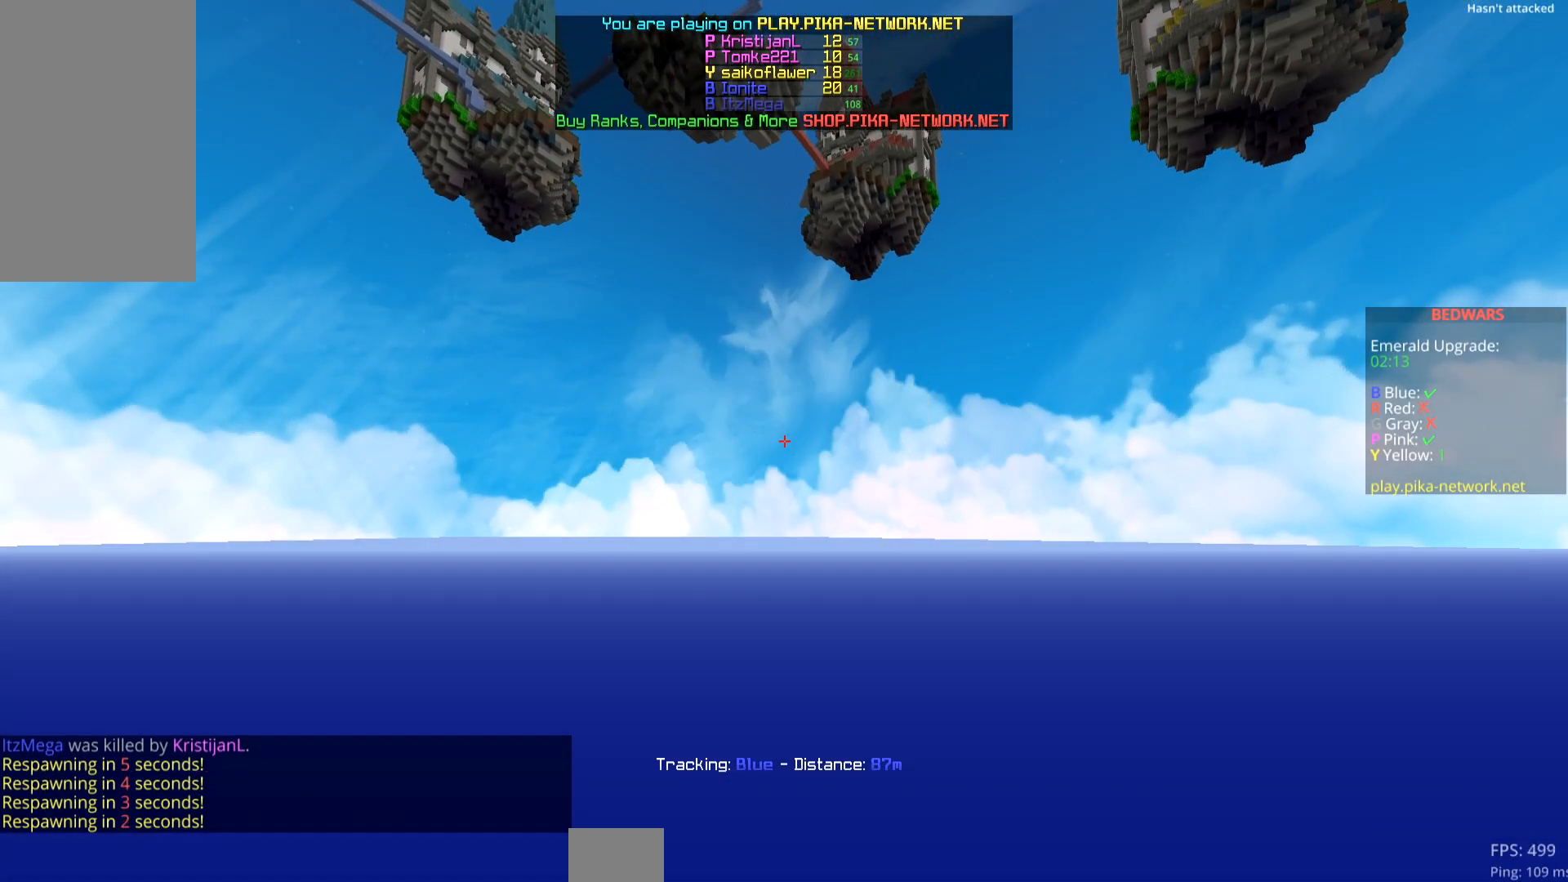
{"keys": ["down"], "mouse": [], "events": []}
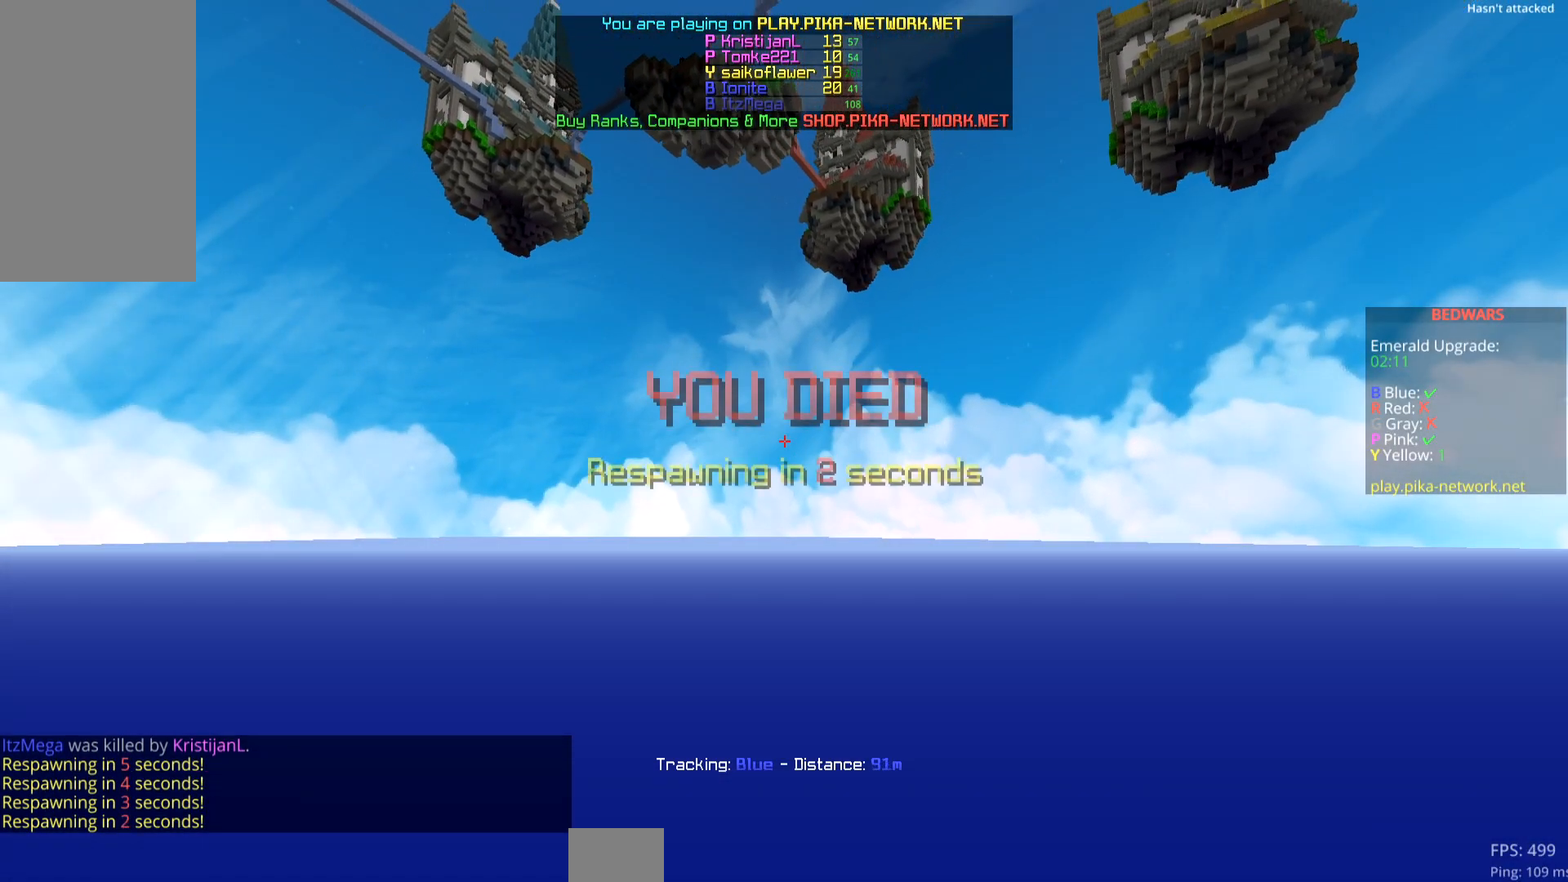
{"keys": ["down"], "mouse": [], "events": []}